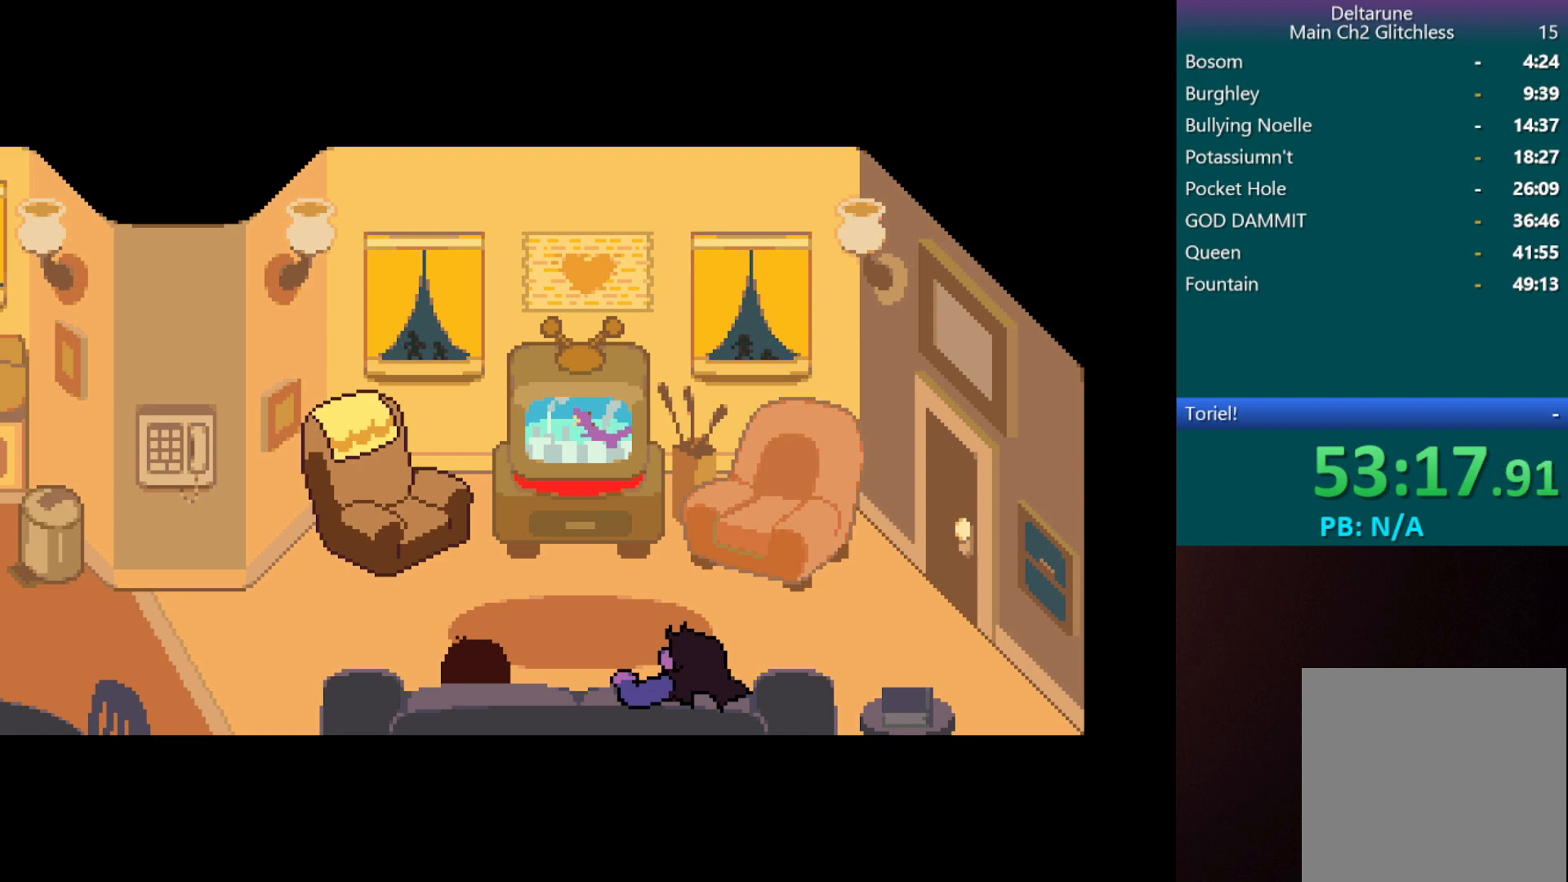
Gameplay with keyboard; each line is a JSON object with the keys held at the frame after it. "events" lists presses ("down") and releases ("up") of "c", "down", "left", "return", "right", "shift", "up", "x" and "z" between this image and that frame as [ms after this image, input, new state], when the widget could be followed in between. No other keys are recorded. Mouse input is not recorded.
{"keys": ["c", "x"], "events": []}
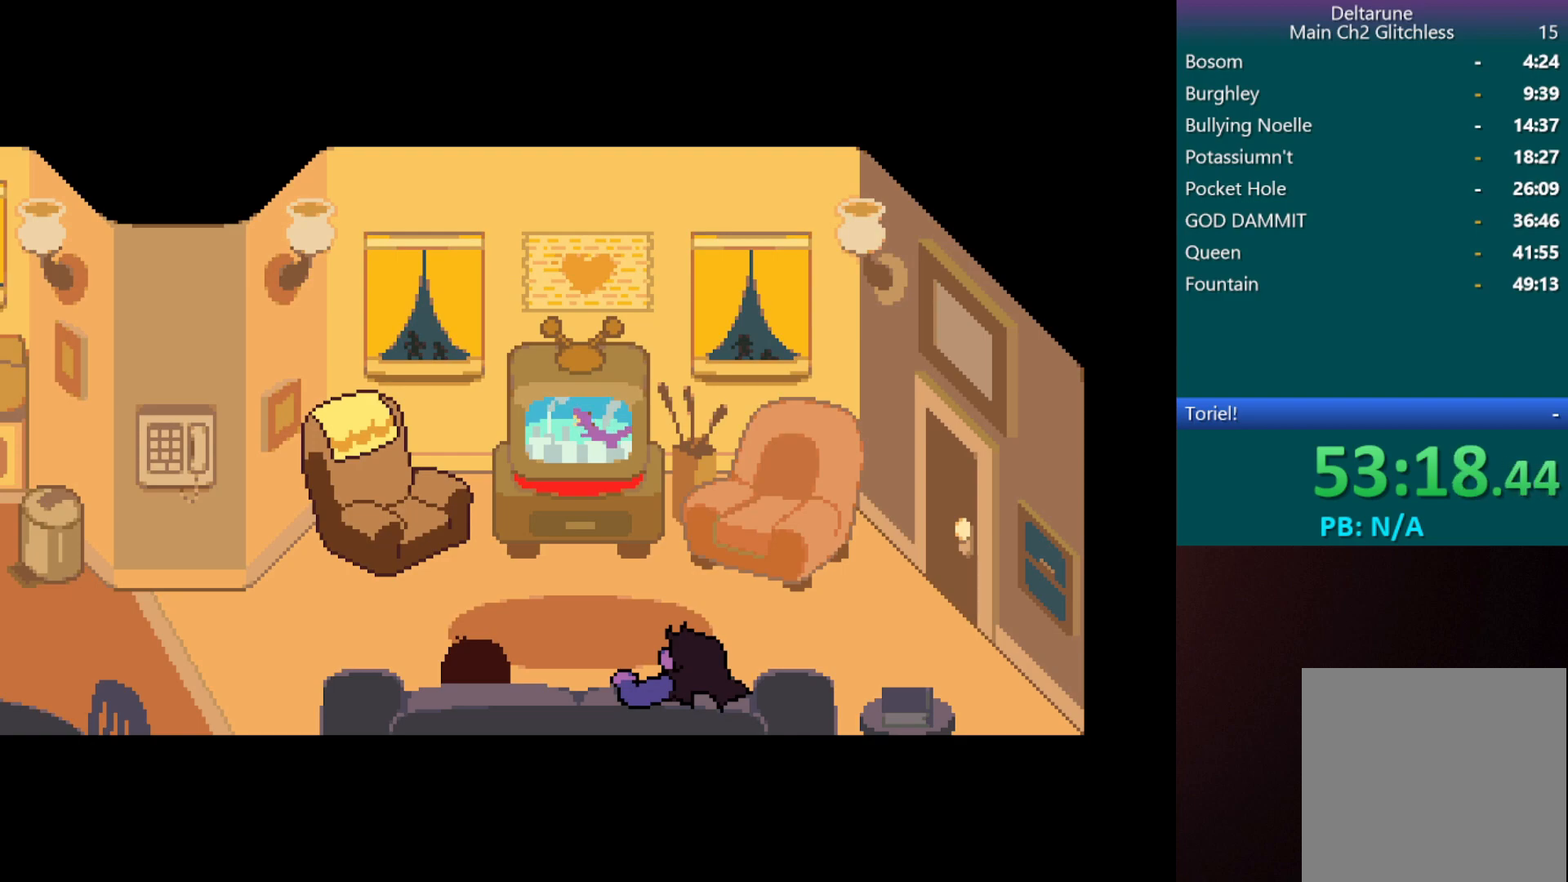
{"keys": ["c", "x"], "events": []}
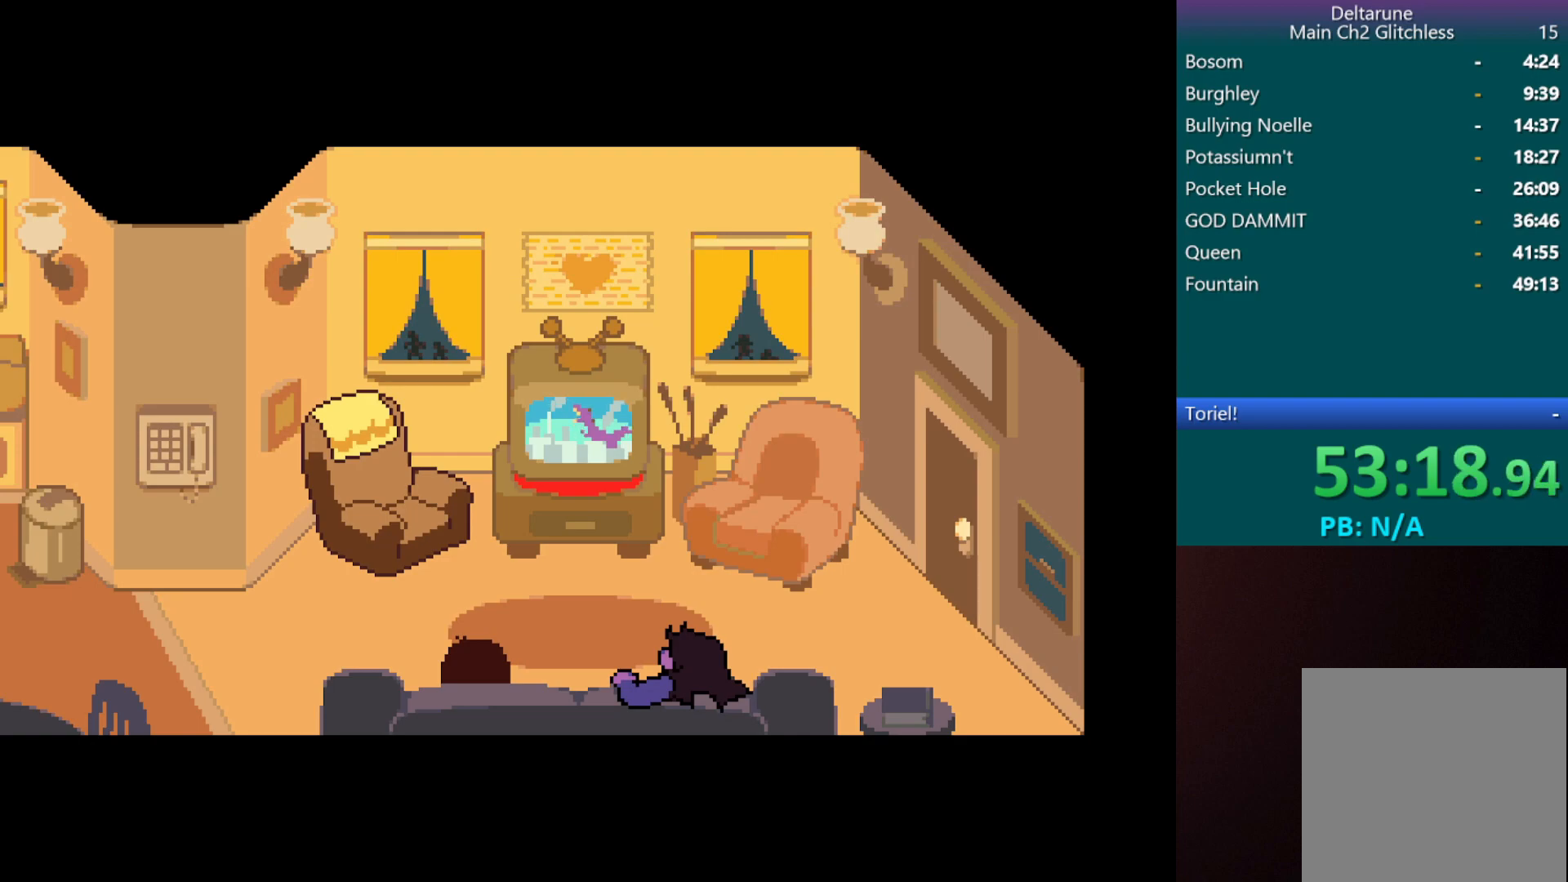
{"keys": ["c", "x"], "events": []}
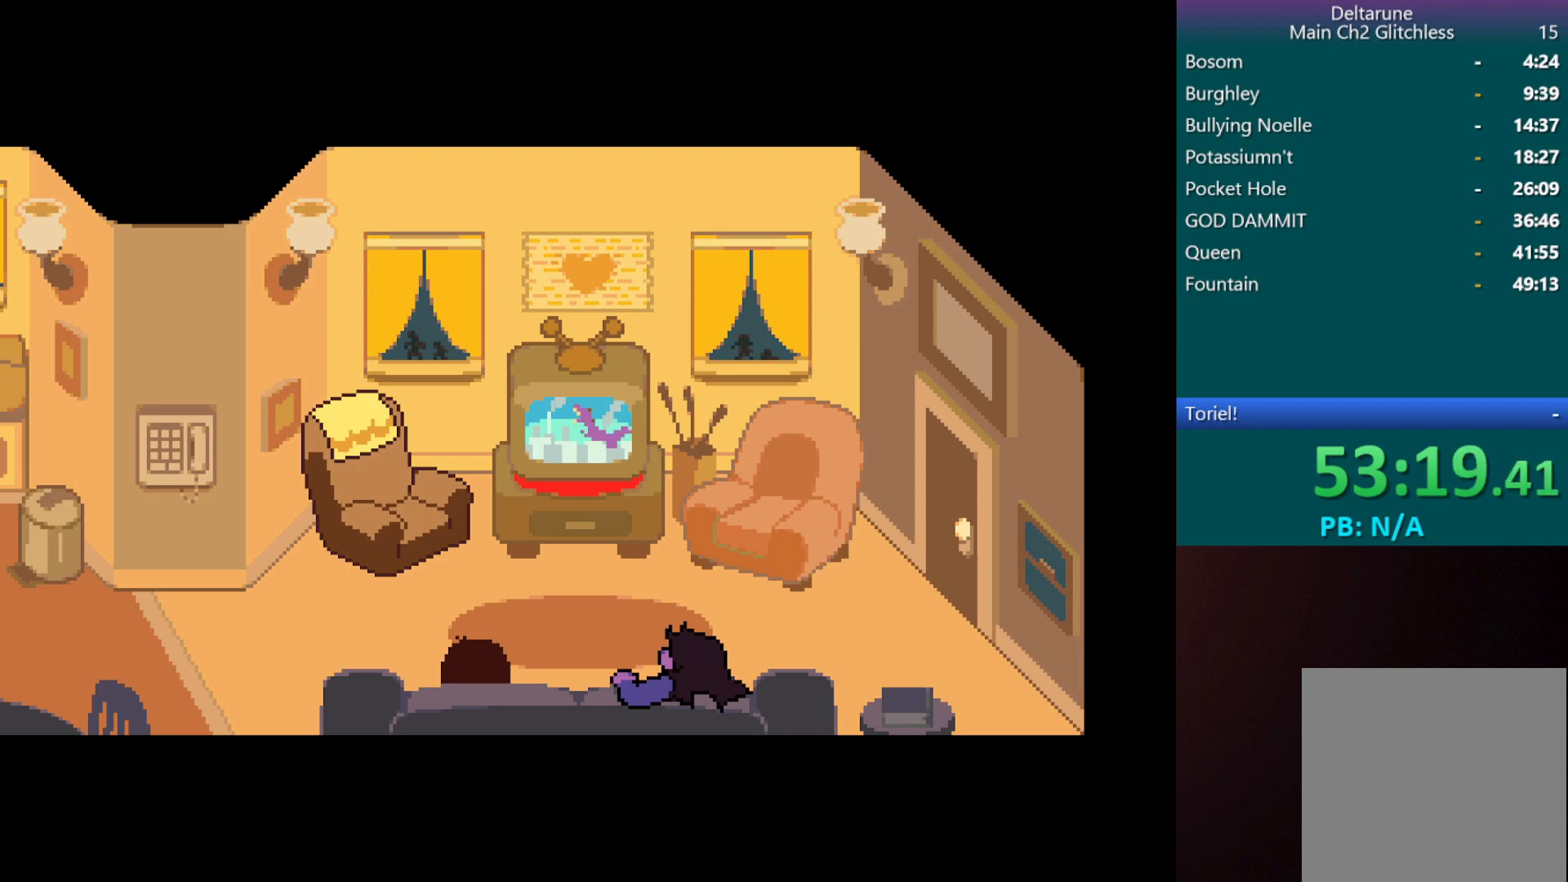
{"keys": ["c", "x"], "events": []}
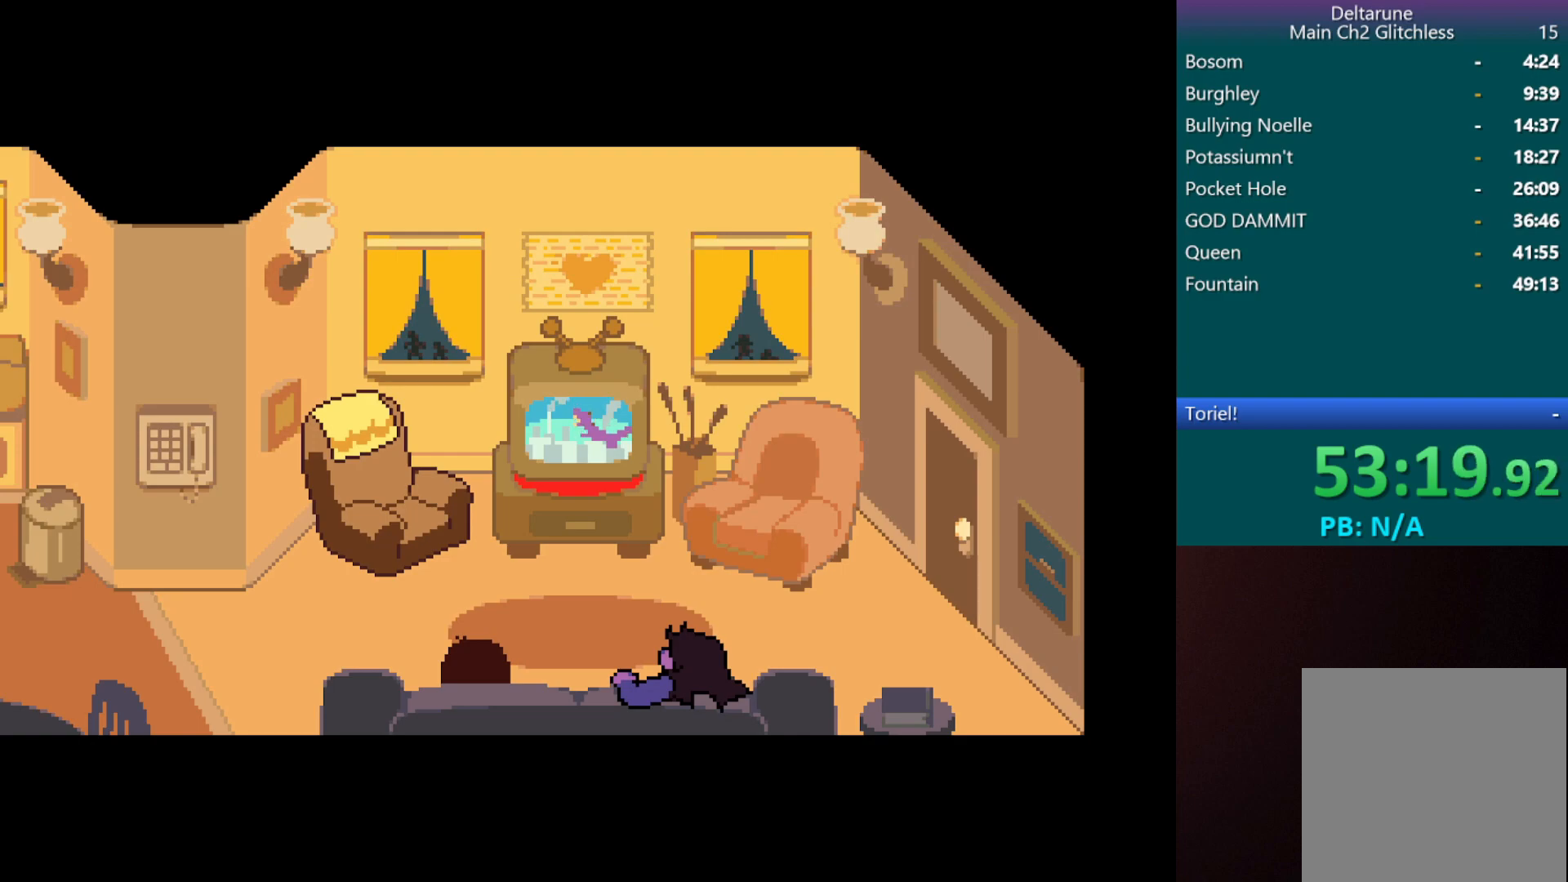
{"keys": ["c", "x"], "events": []}
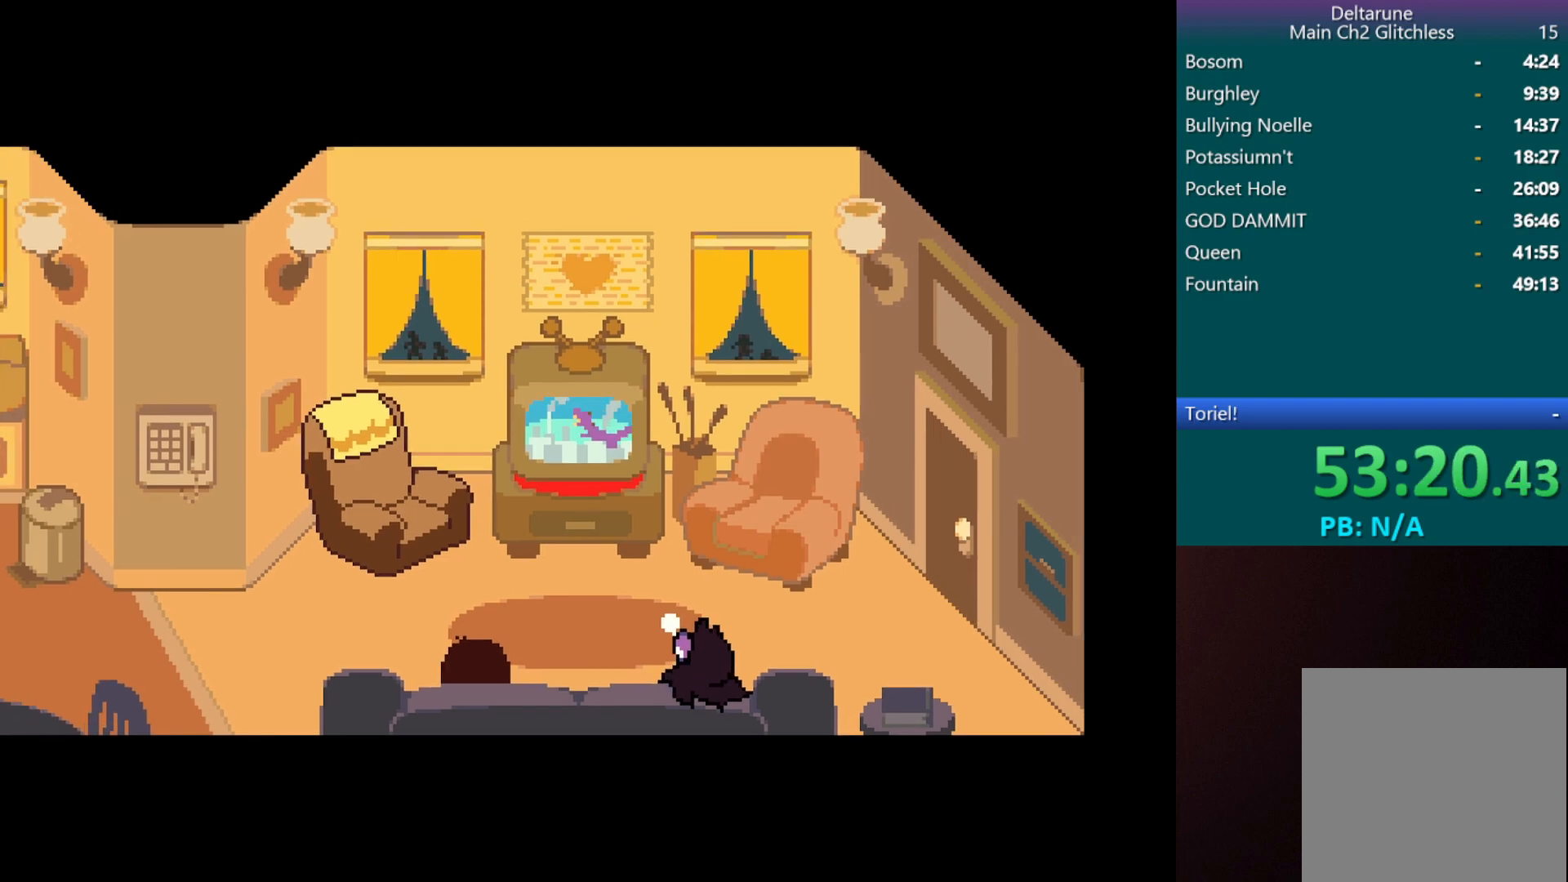
{"keys": ["c", "x"], "events": []}
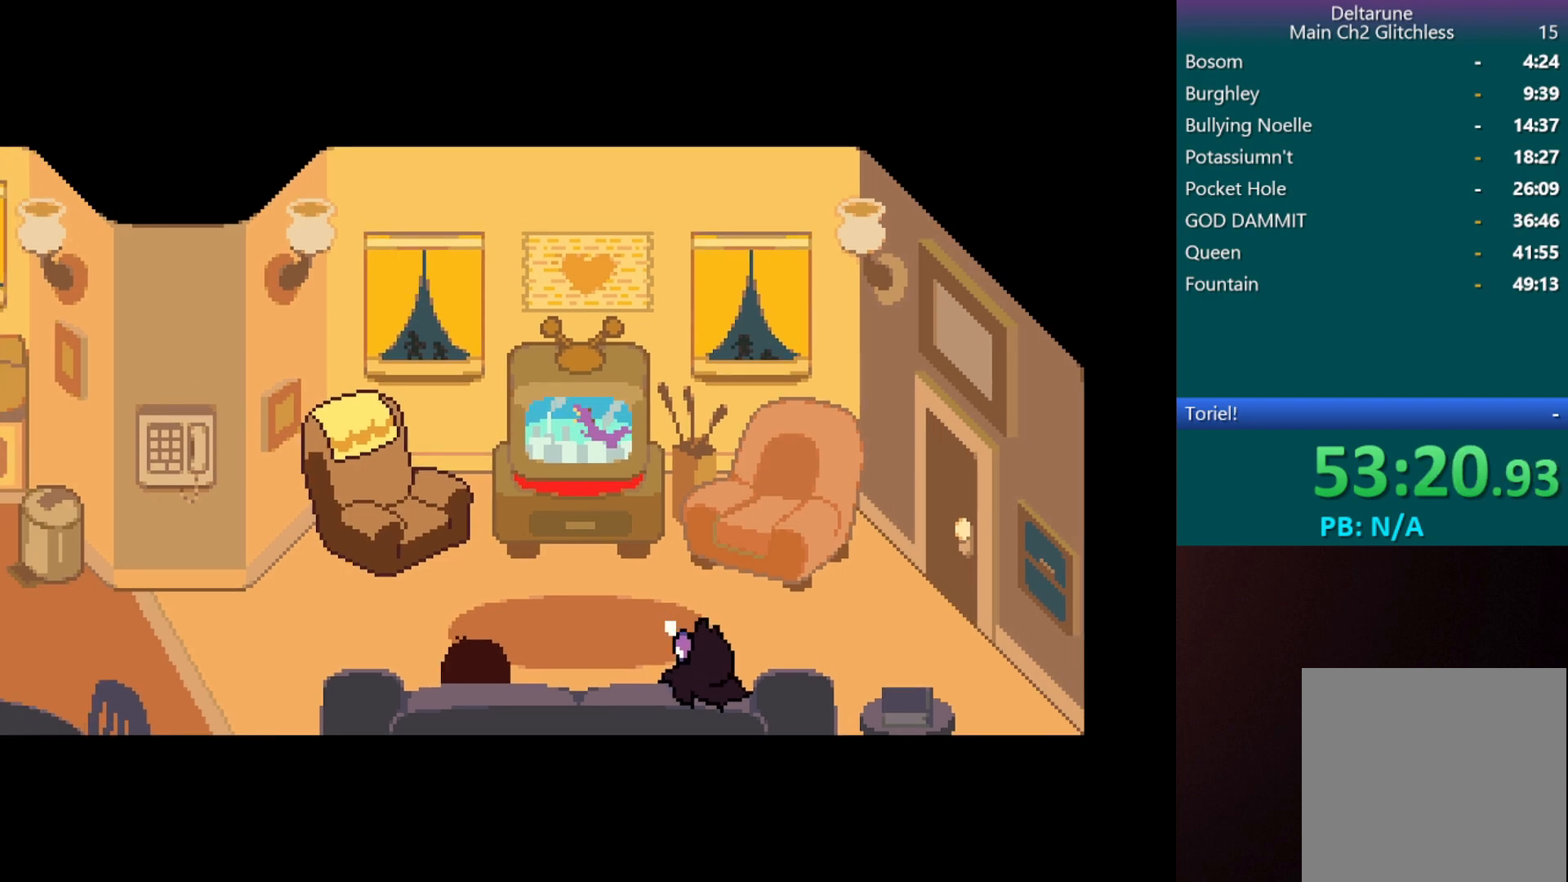
{"keys": ["c", "x"], "events": []}
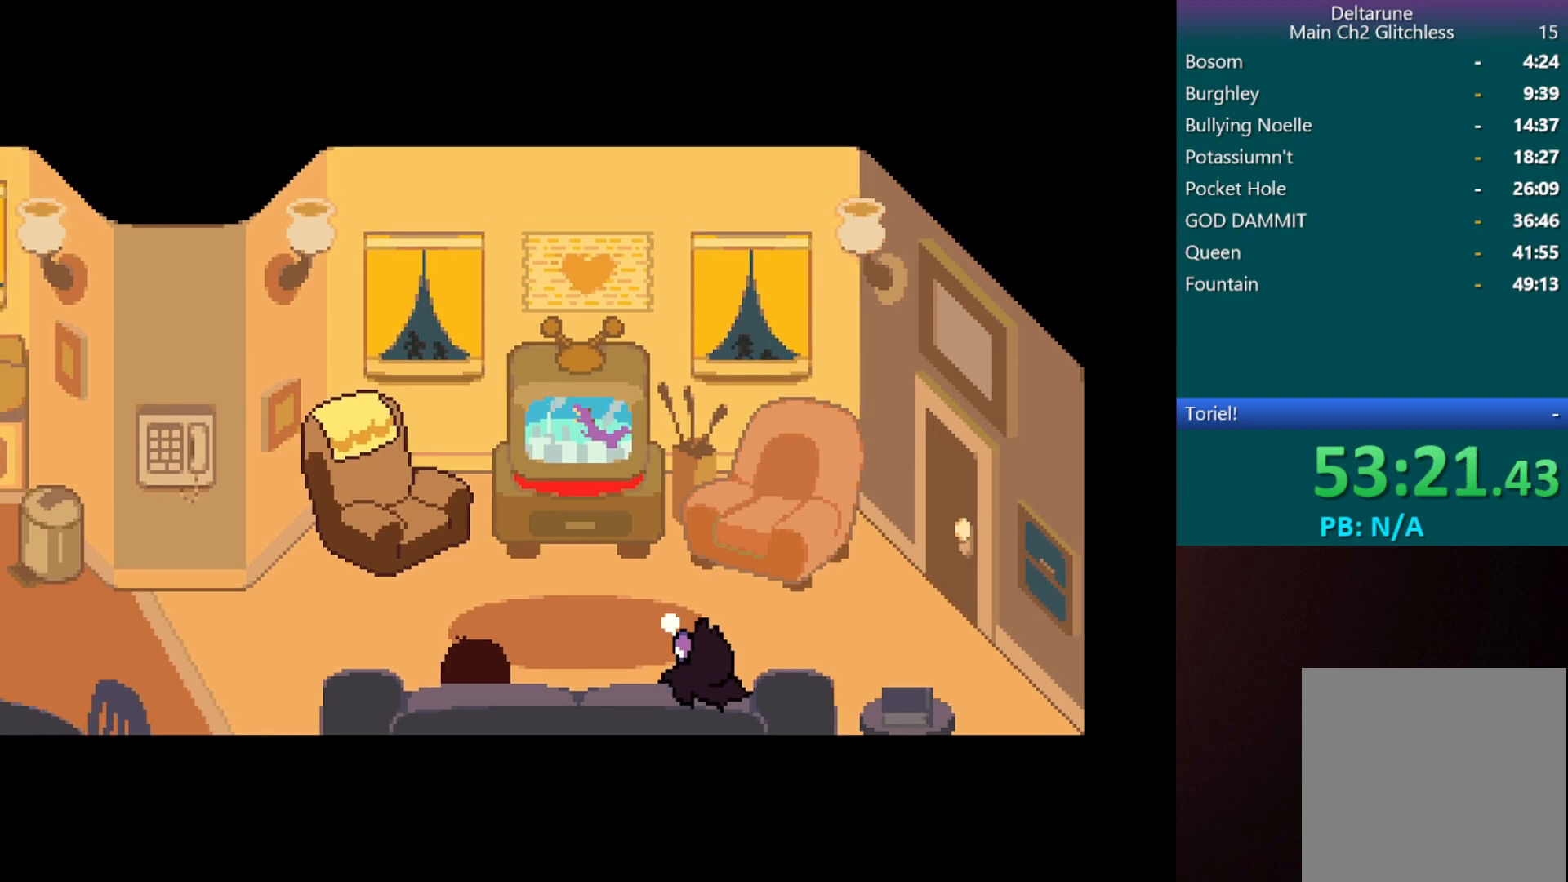
{"keys": ["c", "x"], "events": []}
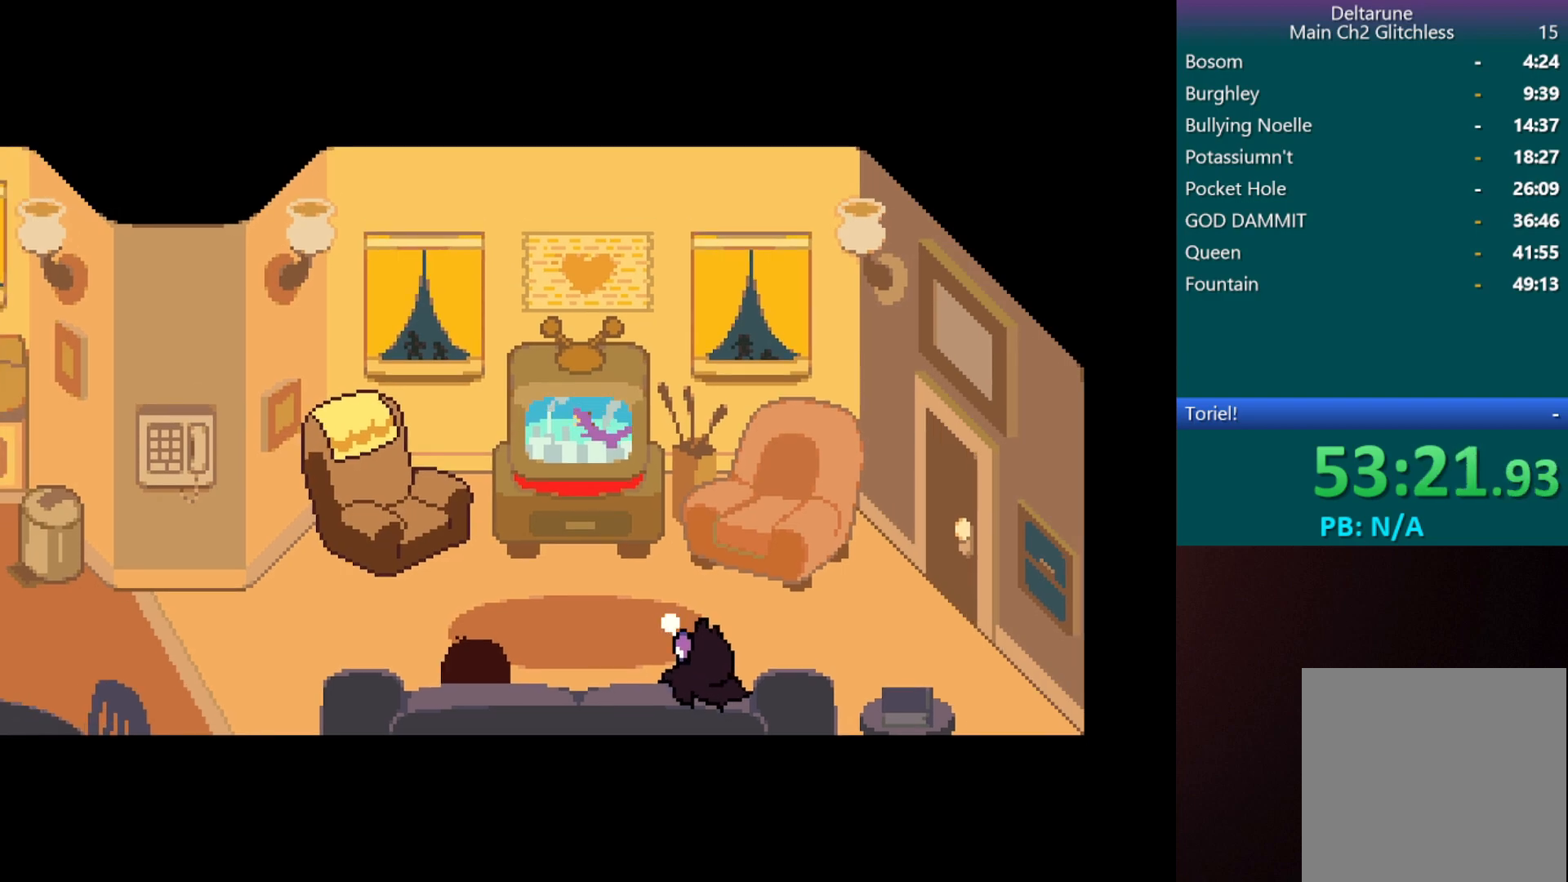
{"keys": ["c", "x"], "events": []}
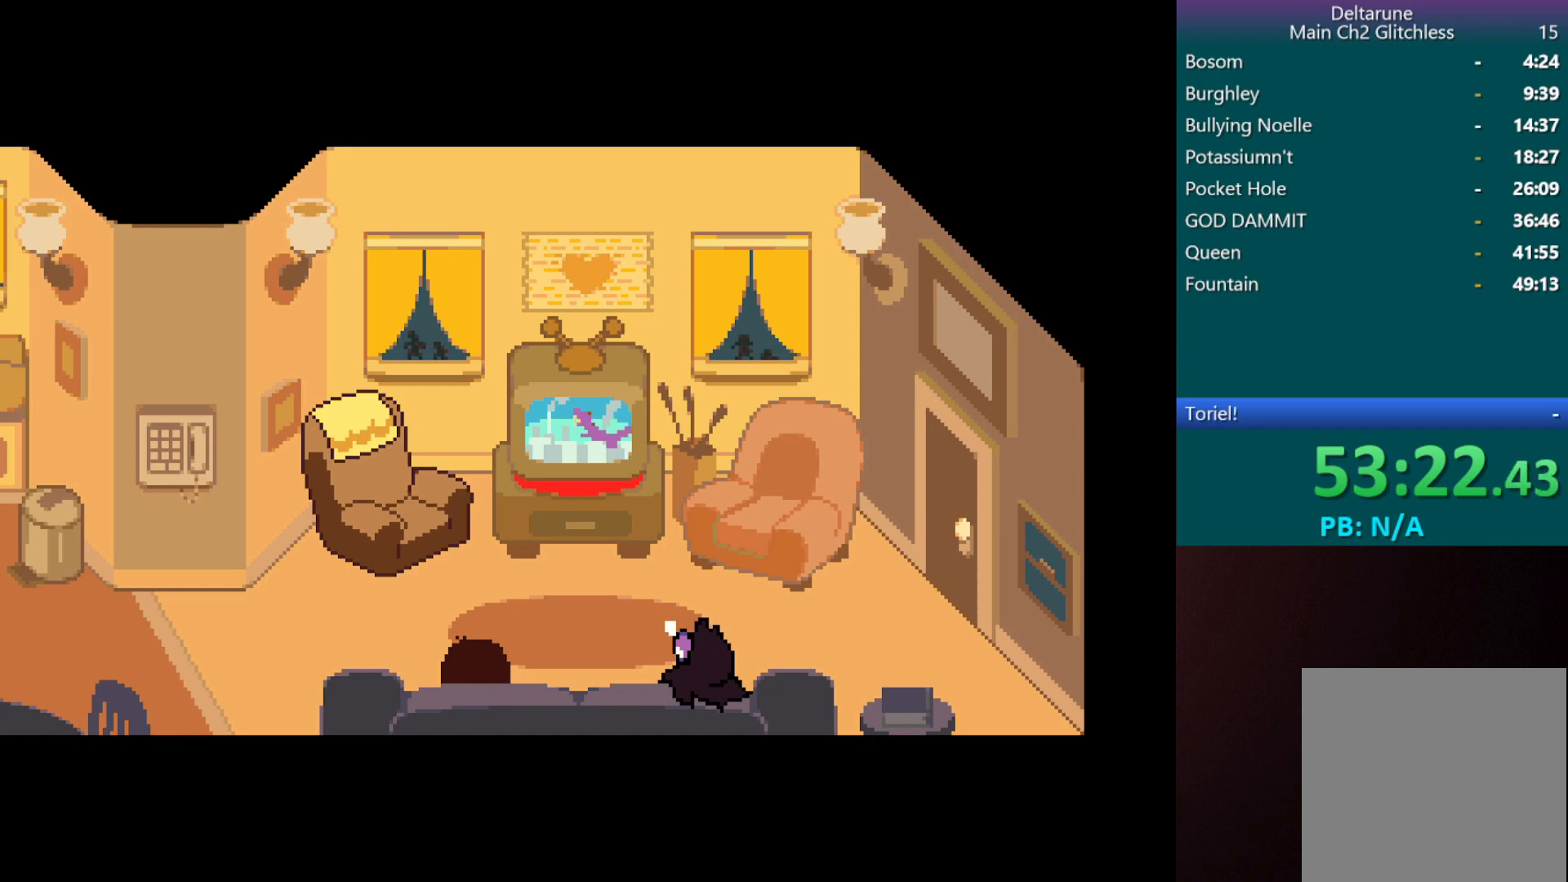
{"keys": ["c", "x"], "events": []}
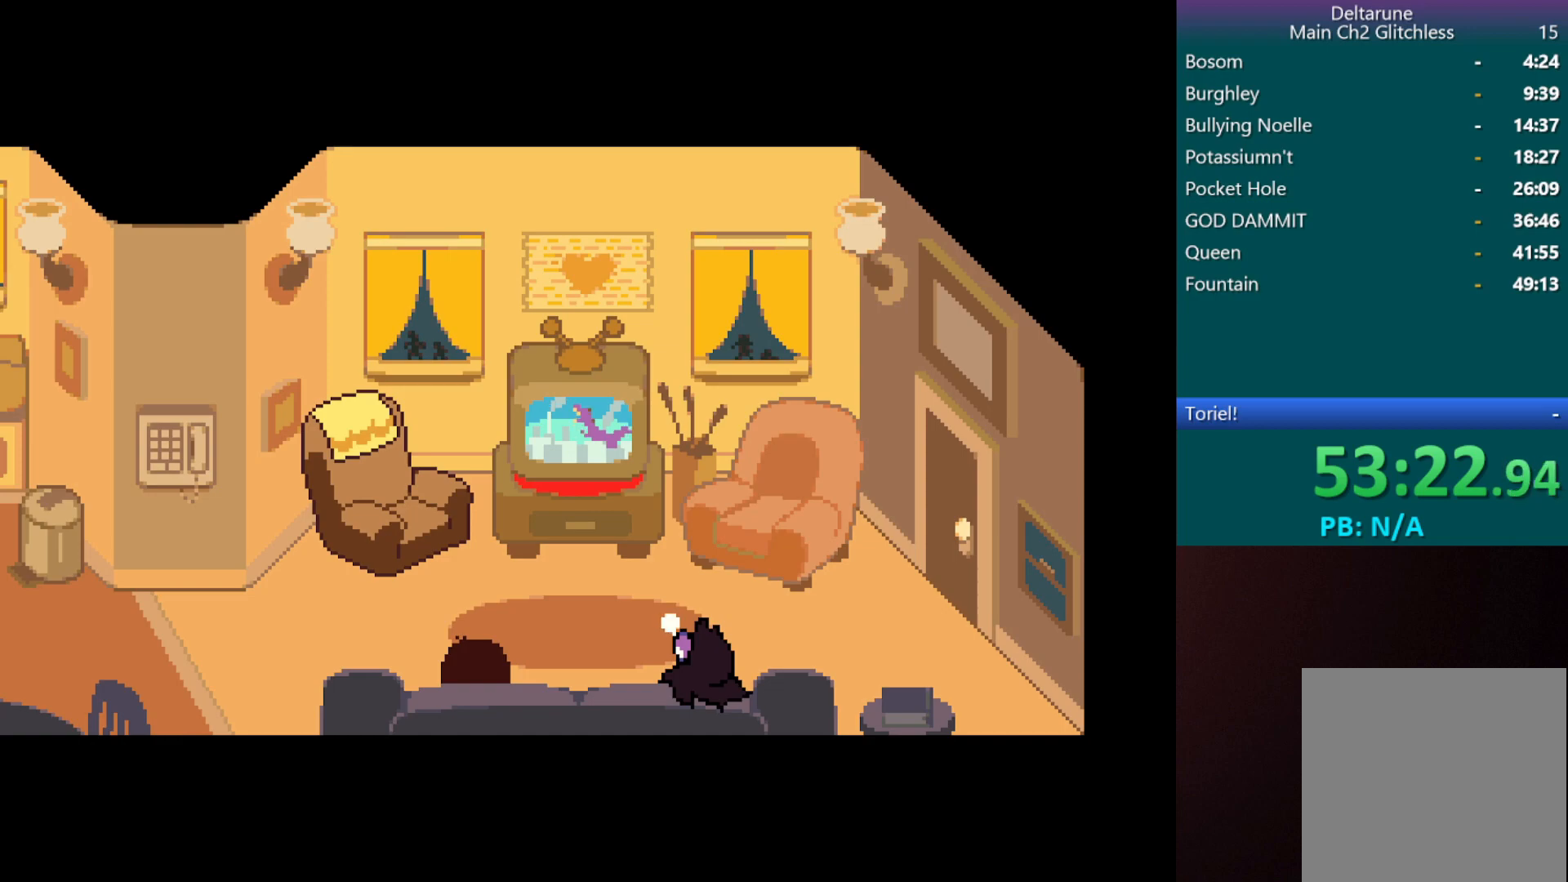
{"keys": ["c", "x"], "events": []}
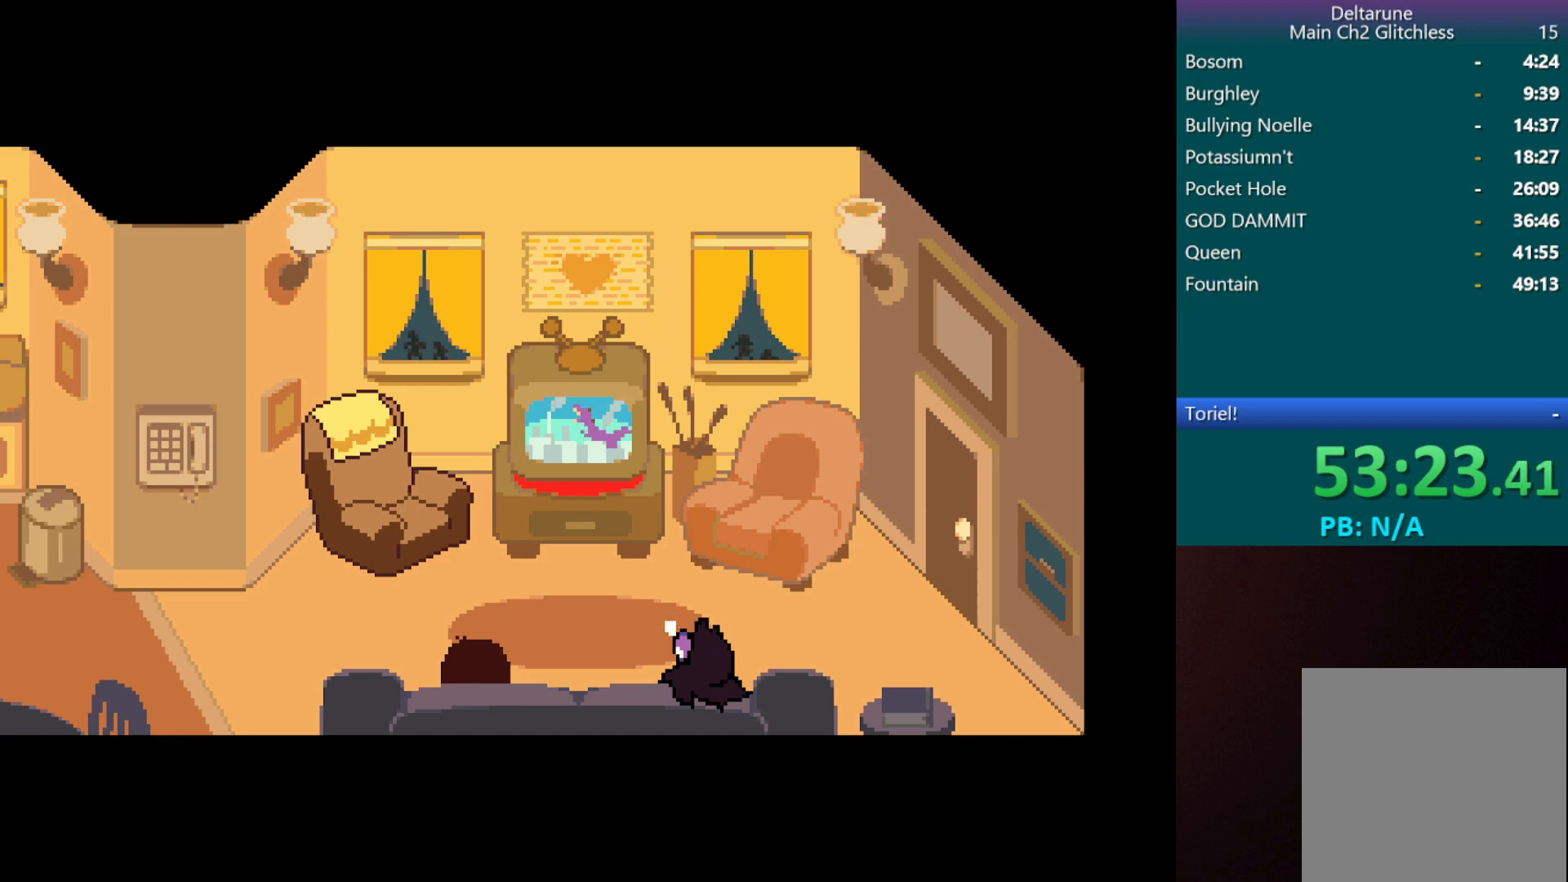
{"keys": ["c", "x"], "events": []}
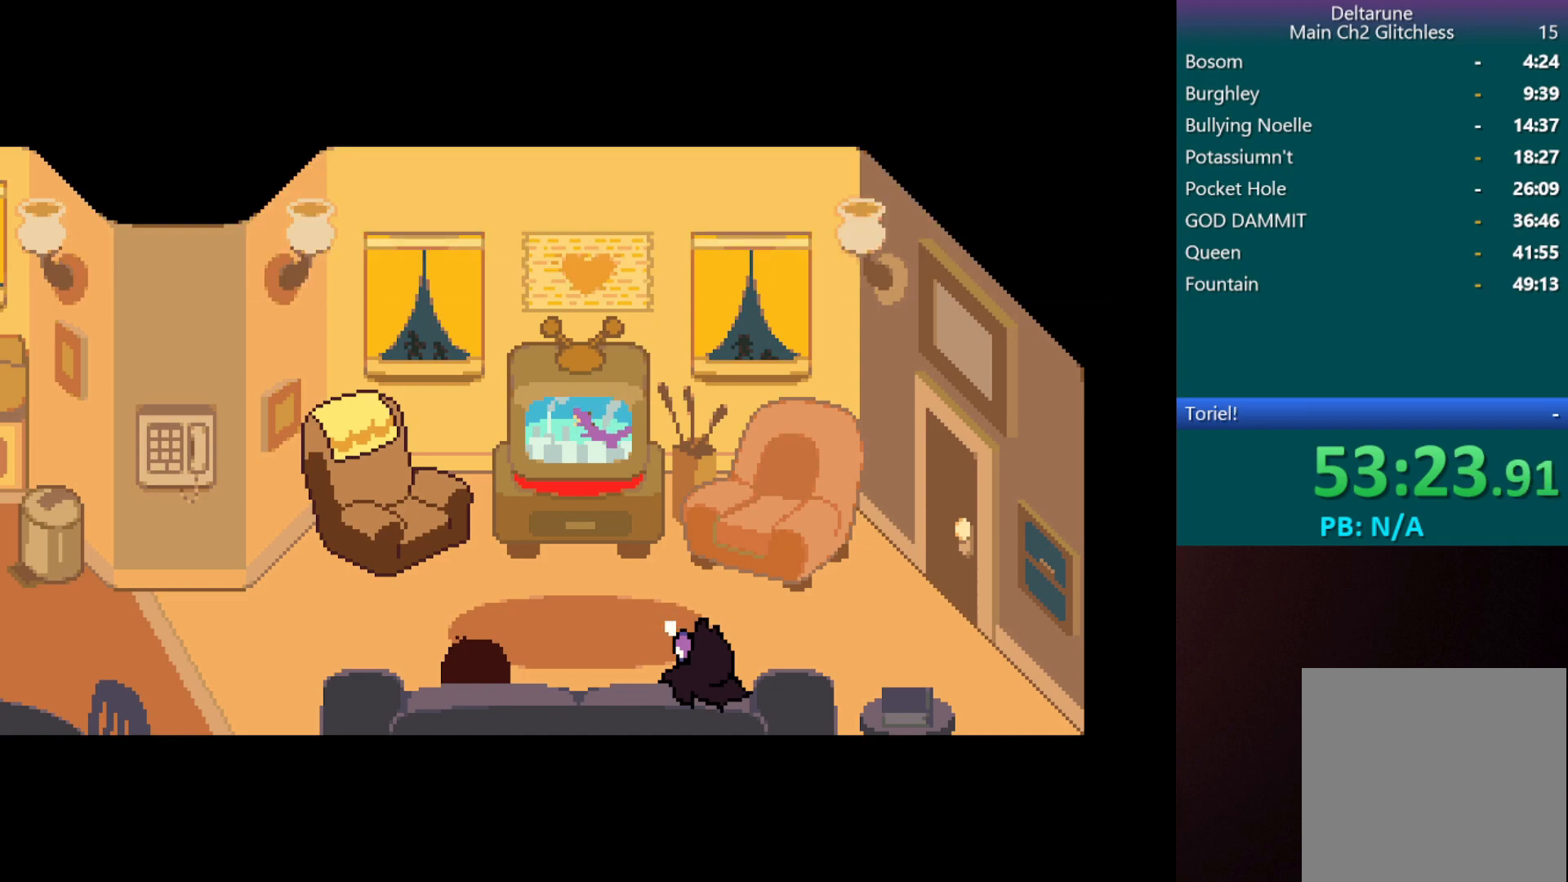
{"keys": ["c", "x"], "events": []}
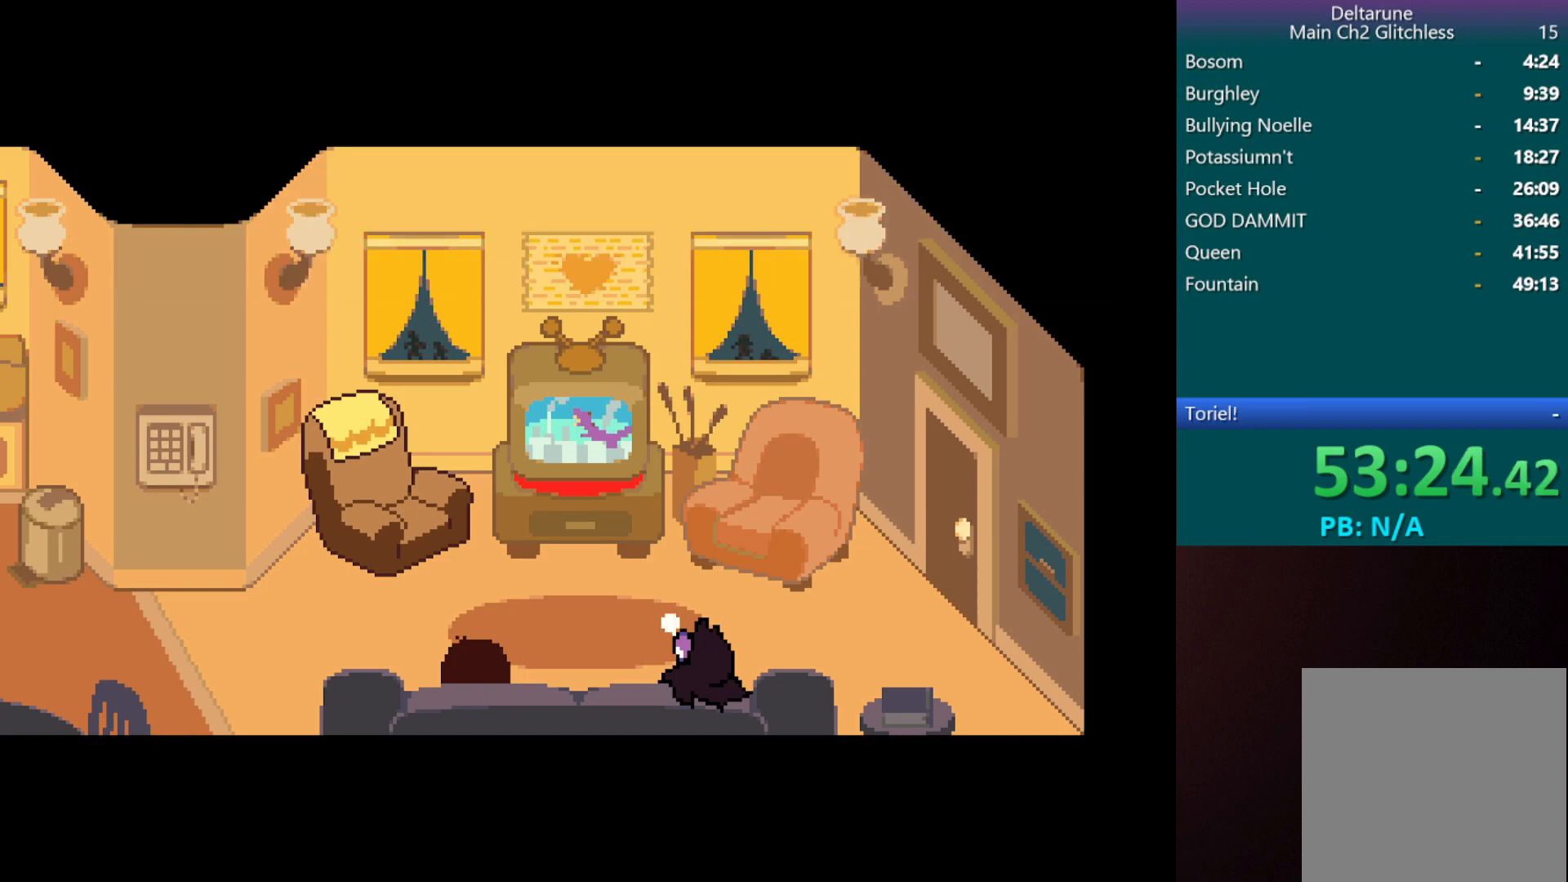
{"keys": ["c", "x"], "events": []}
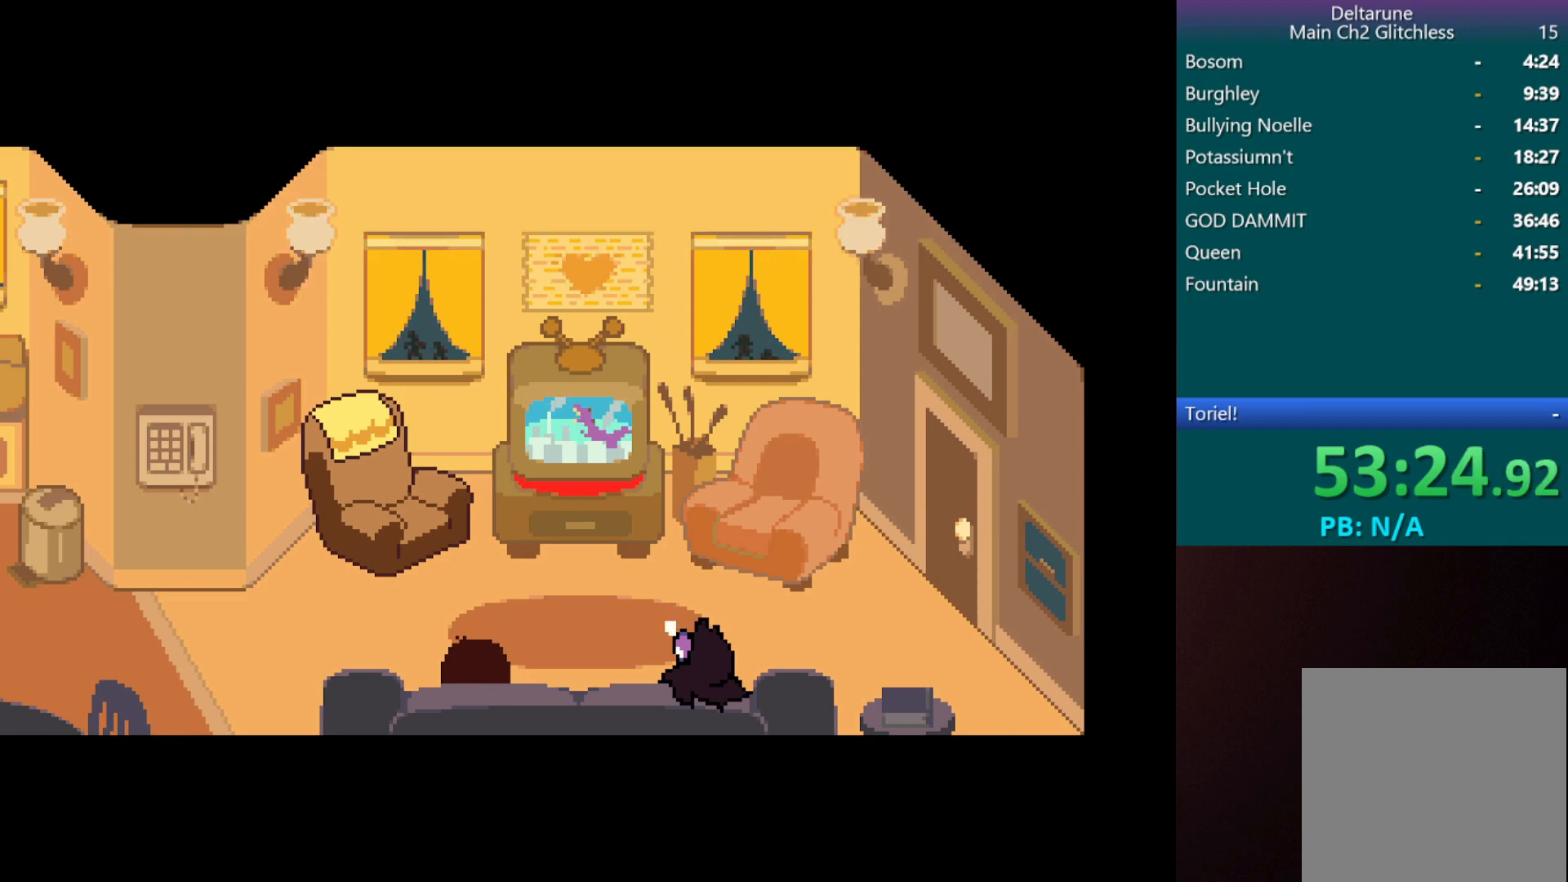
{"keys": ["c", "x"], "events": []}
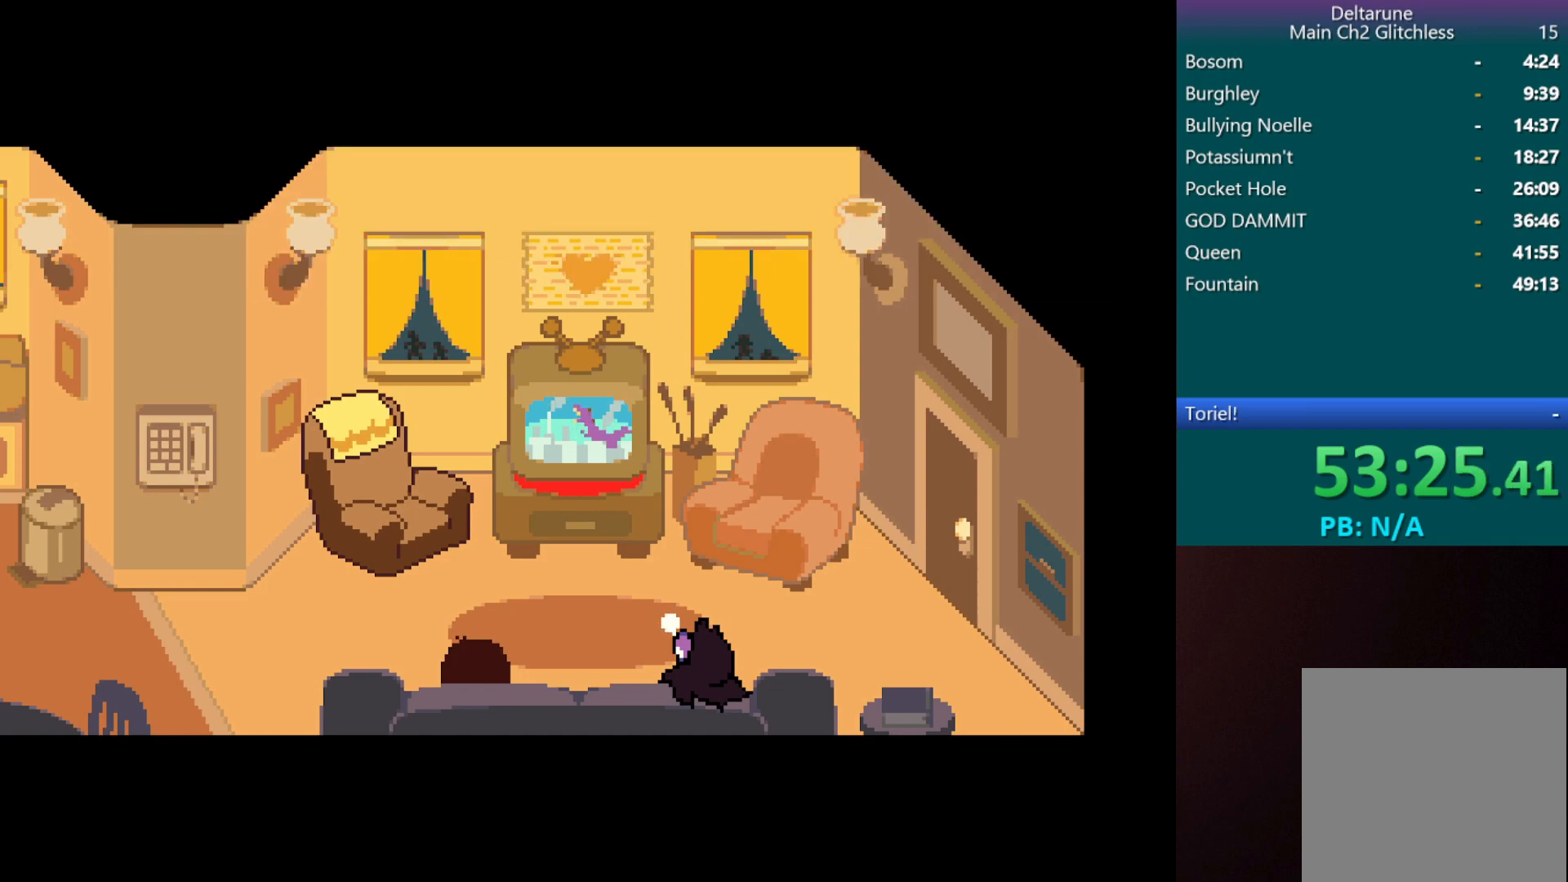
{"keys": ["c", "x"], "events": []}
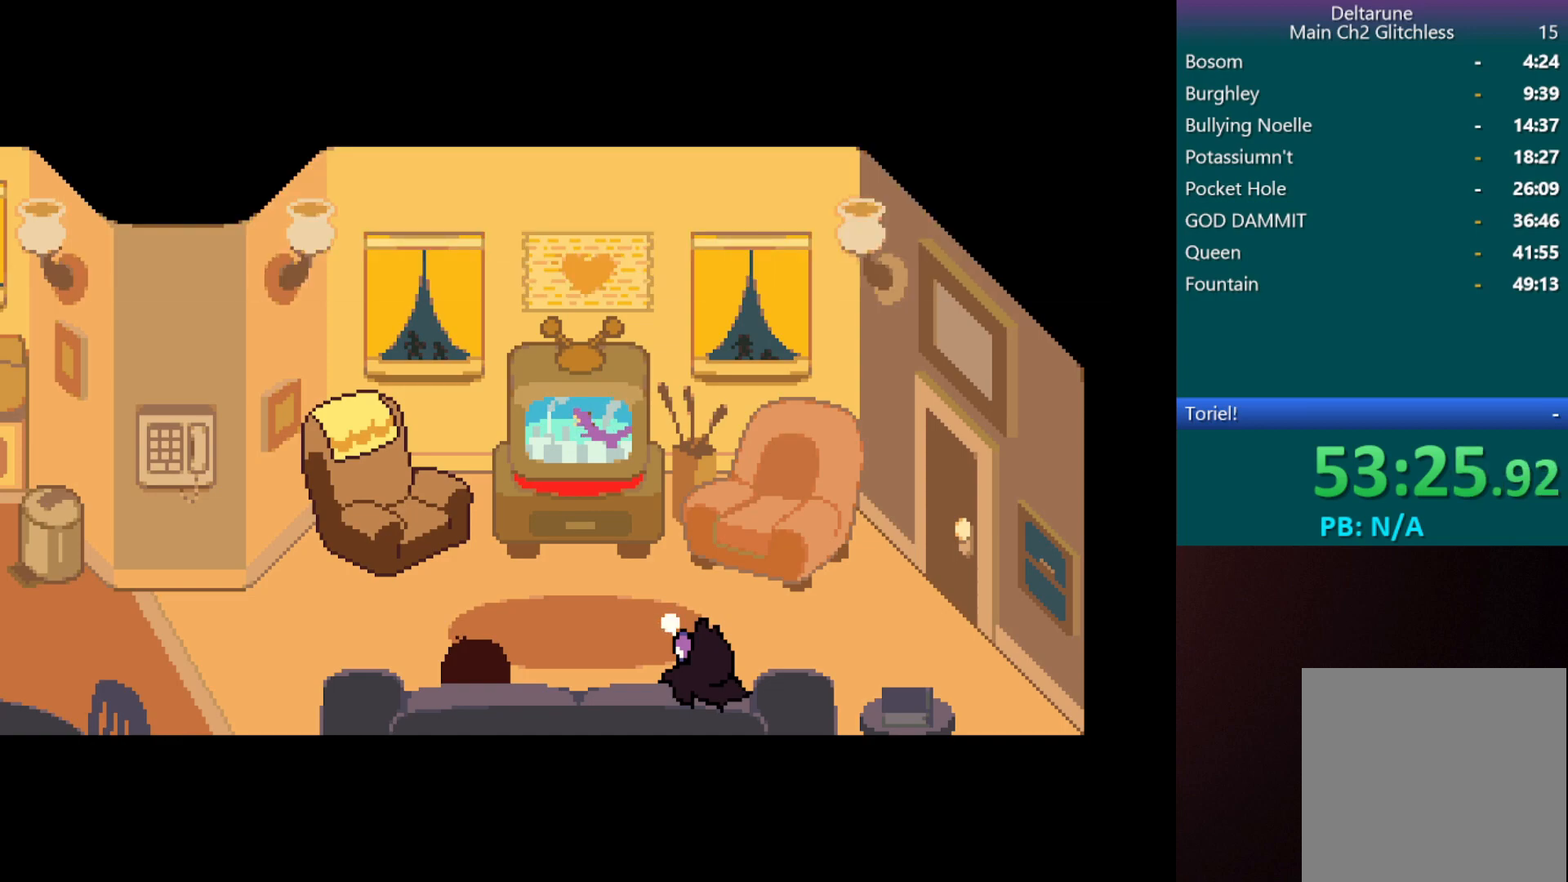
{"keys": ["c", "x"], "events": []}
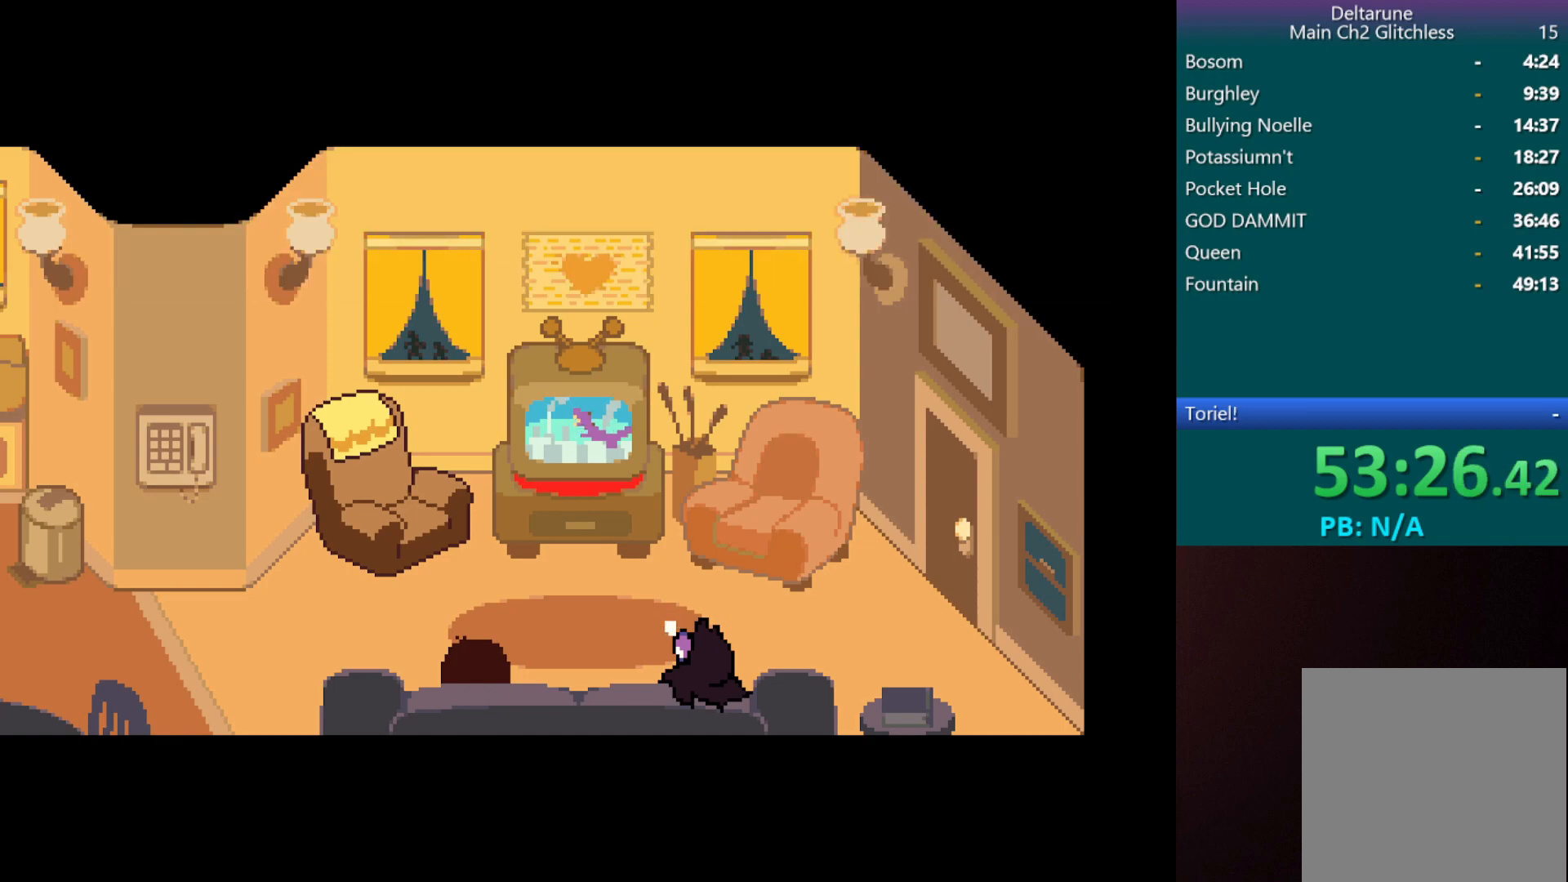
{"keys": ["c", "x"], "events": []}
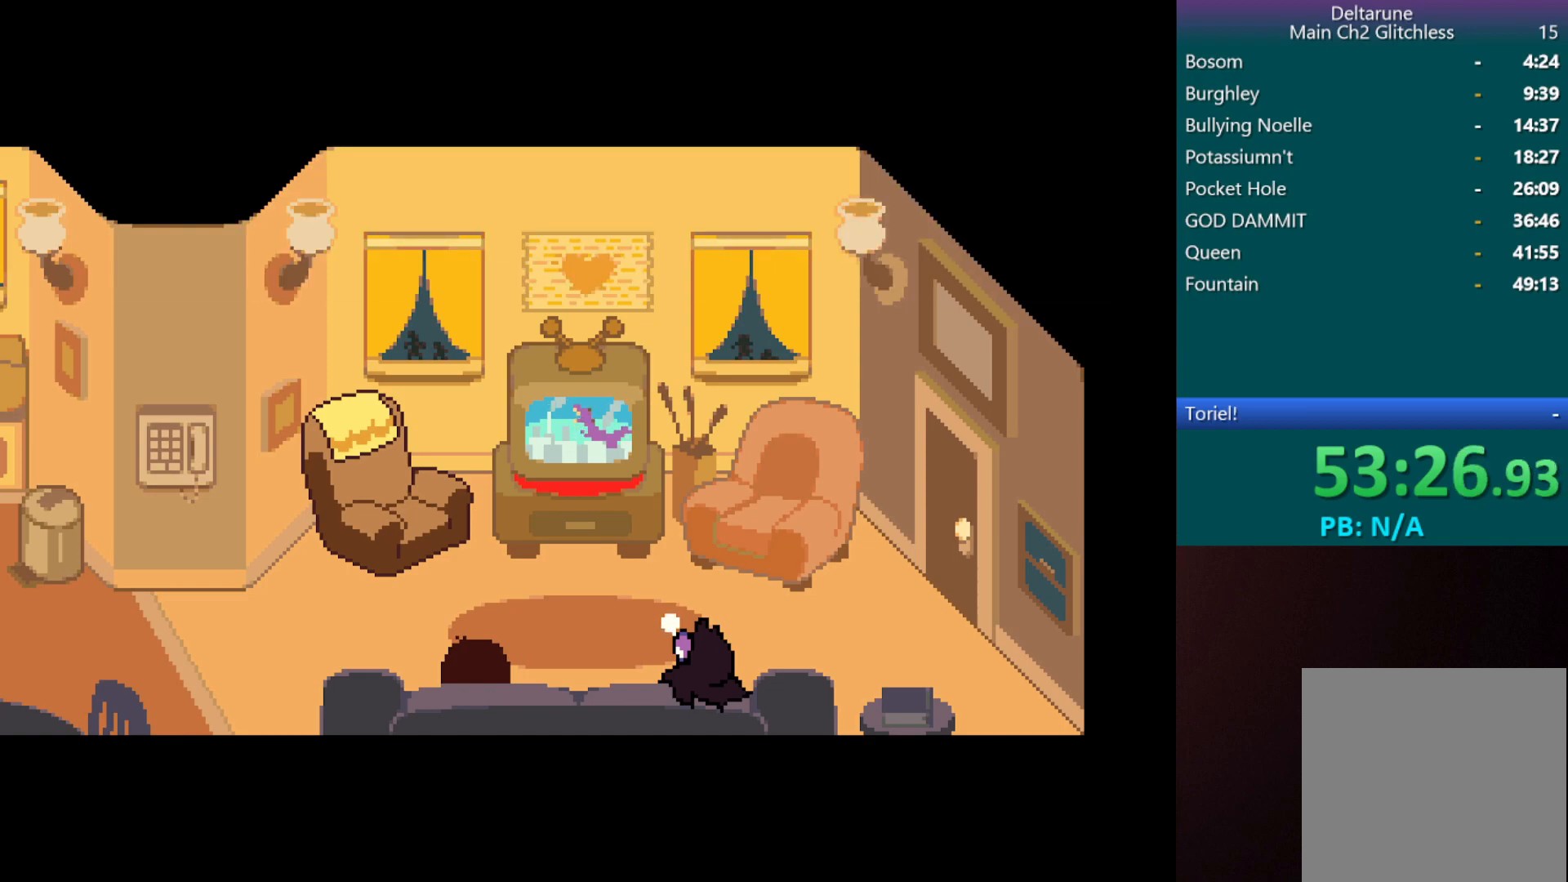
{"keys": ["c", "x"], "events": []}
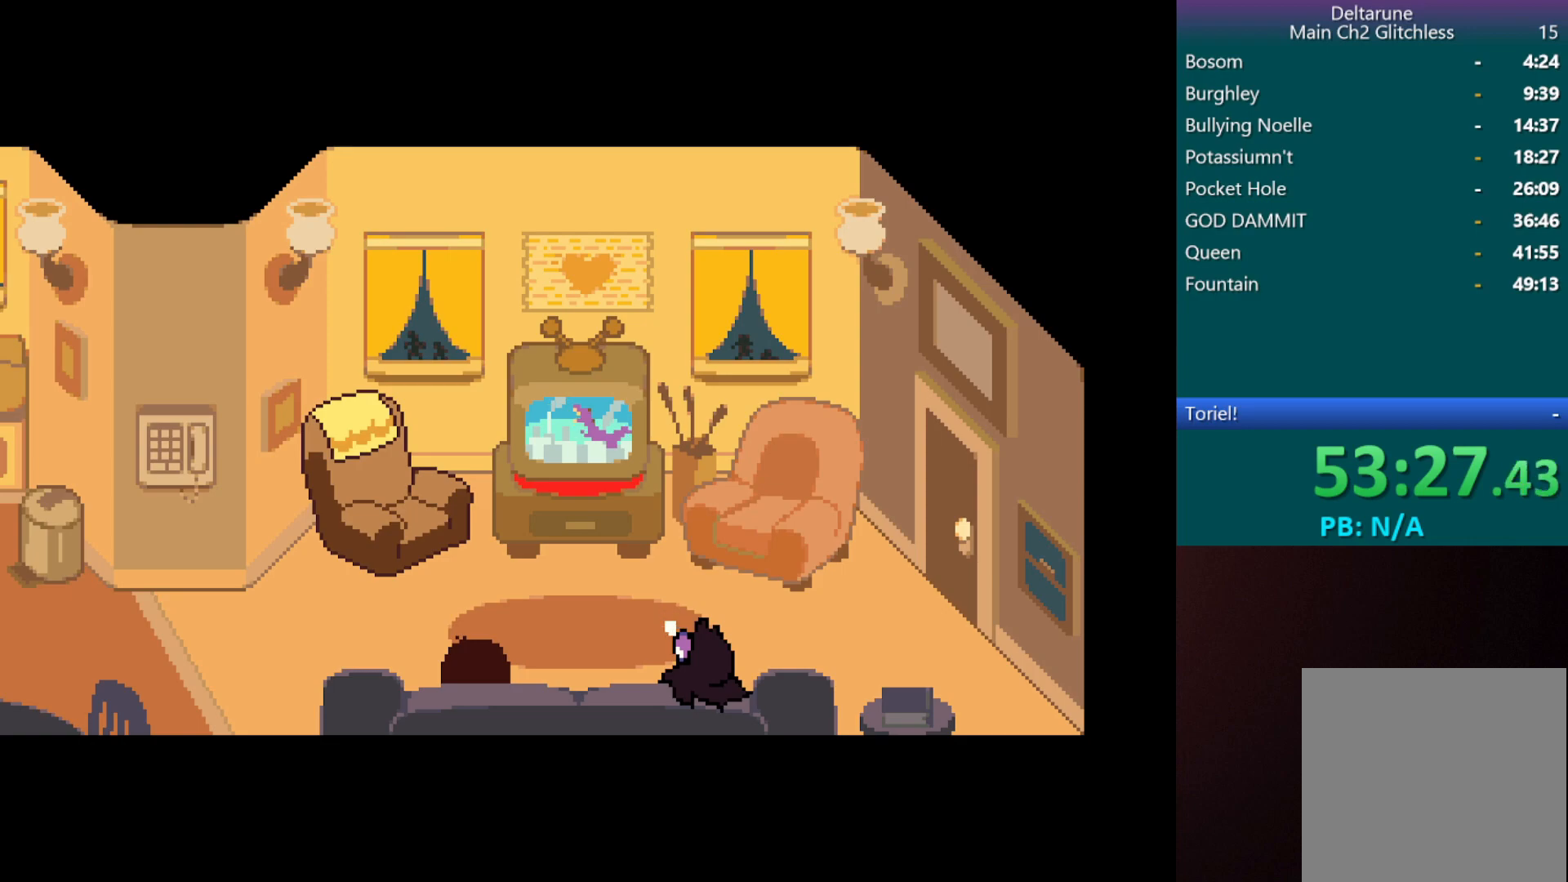
{"keys": ["c", "x"], "events": []}
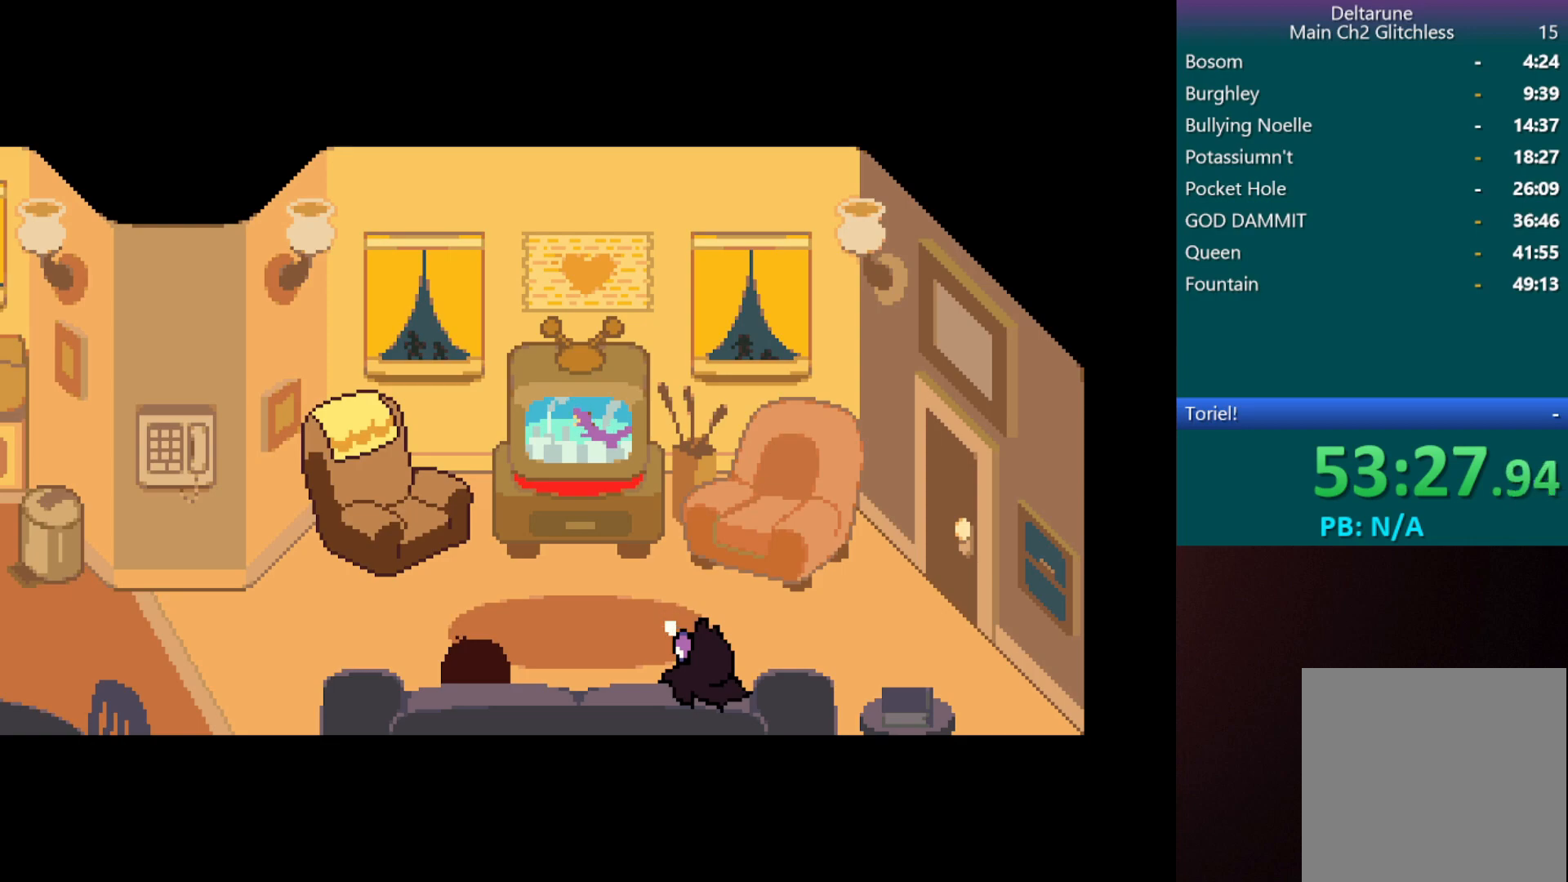
{"keys": ["c", "x"], "events": []}
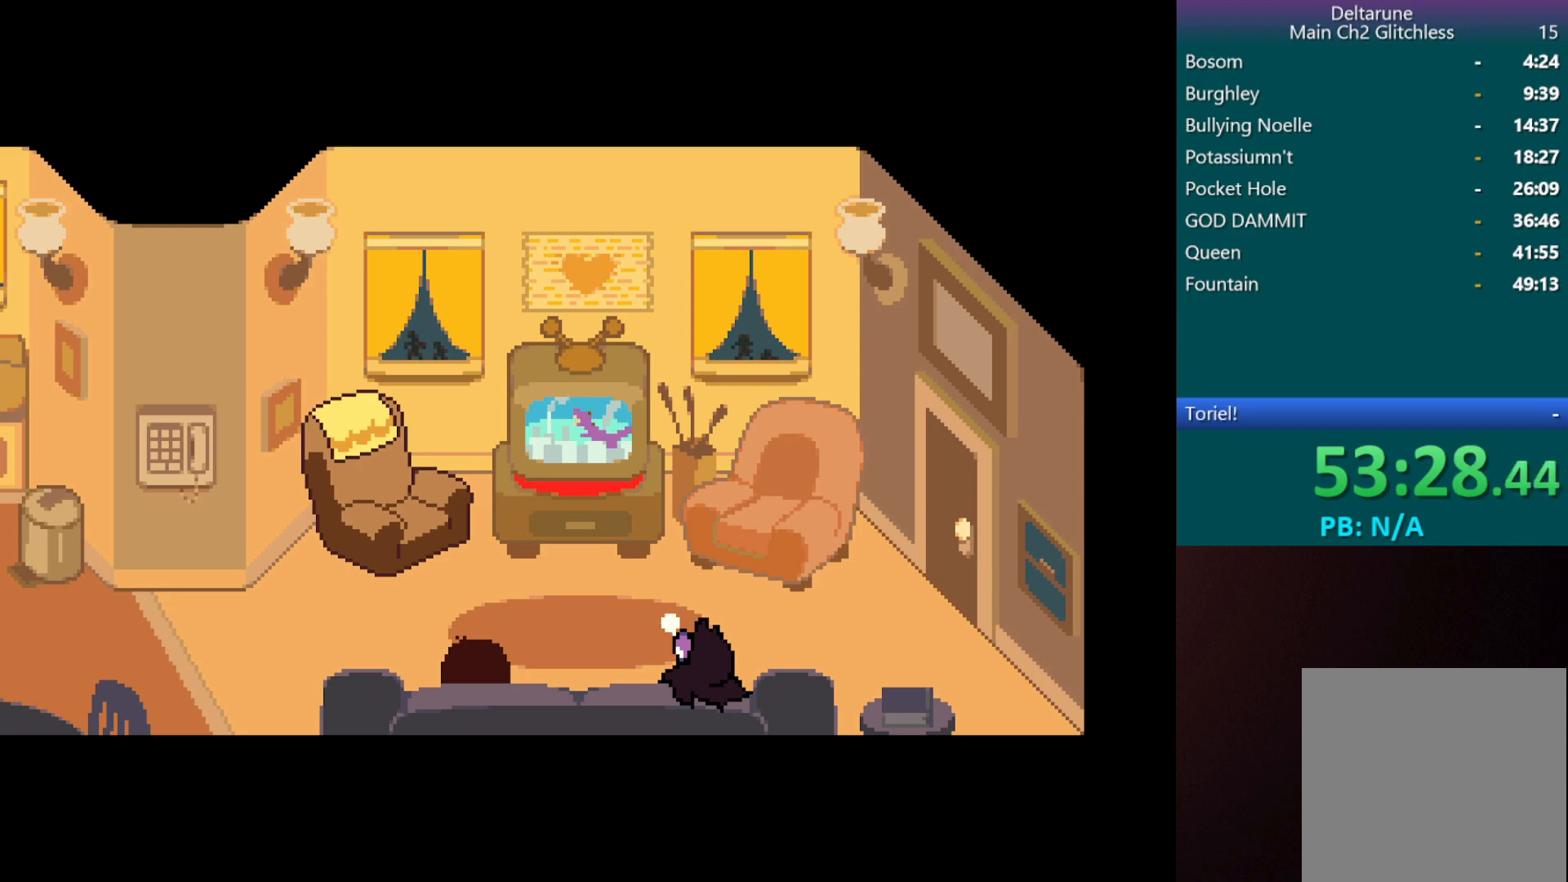
{"keys": ["c", "x"], "events": []}
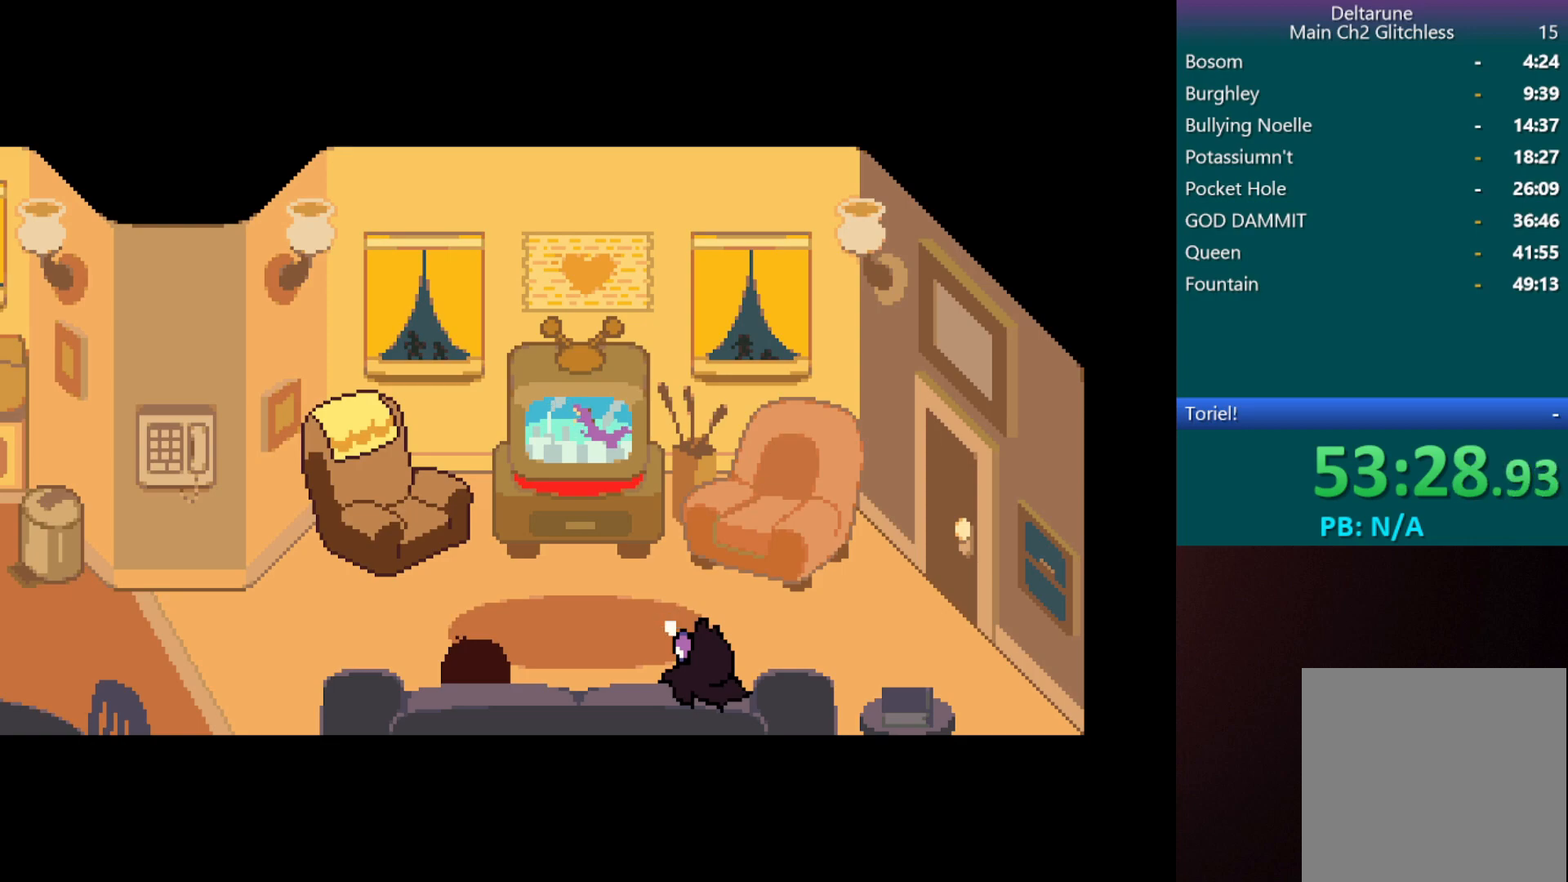
{"keys": ["c", "x"], "events": []}
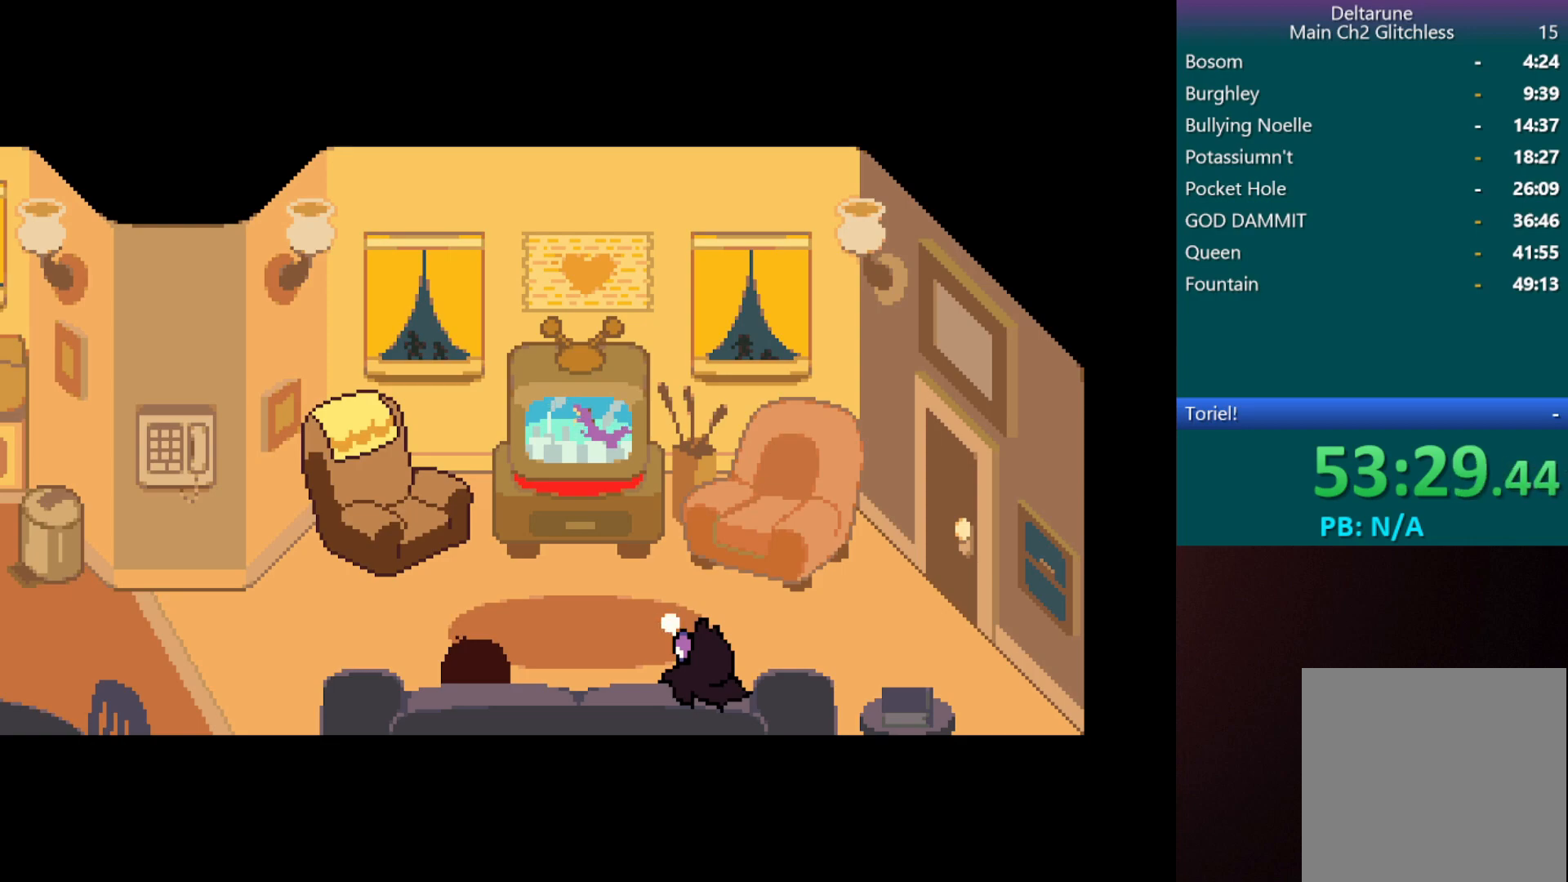
{"keys": ["c", "x"], "events": []}
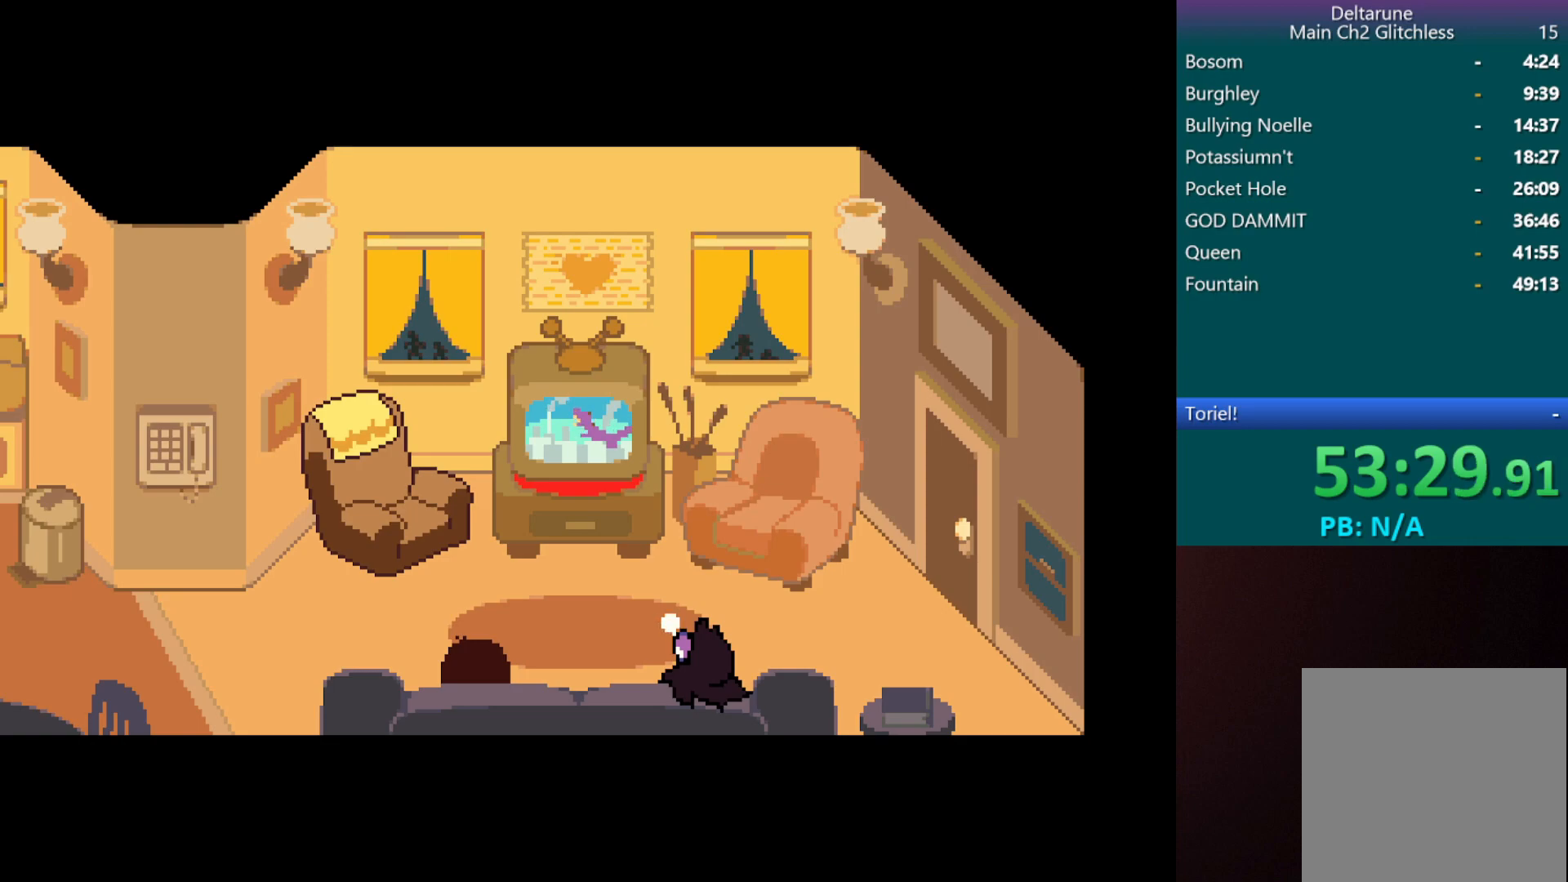
{"keys": ["c", "x"], "events": []}
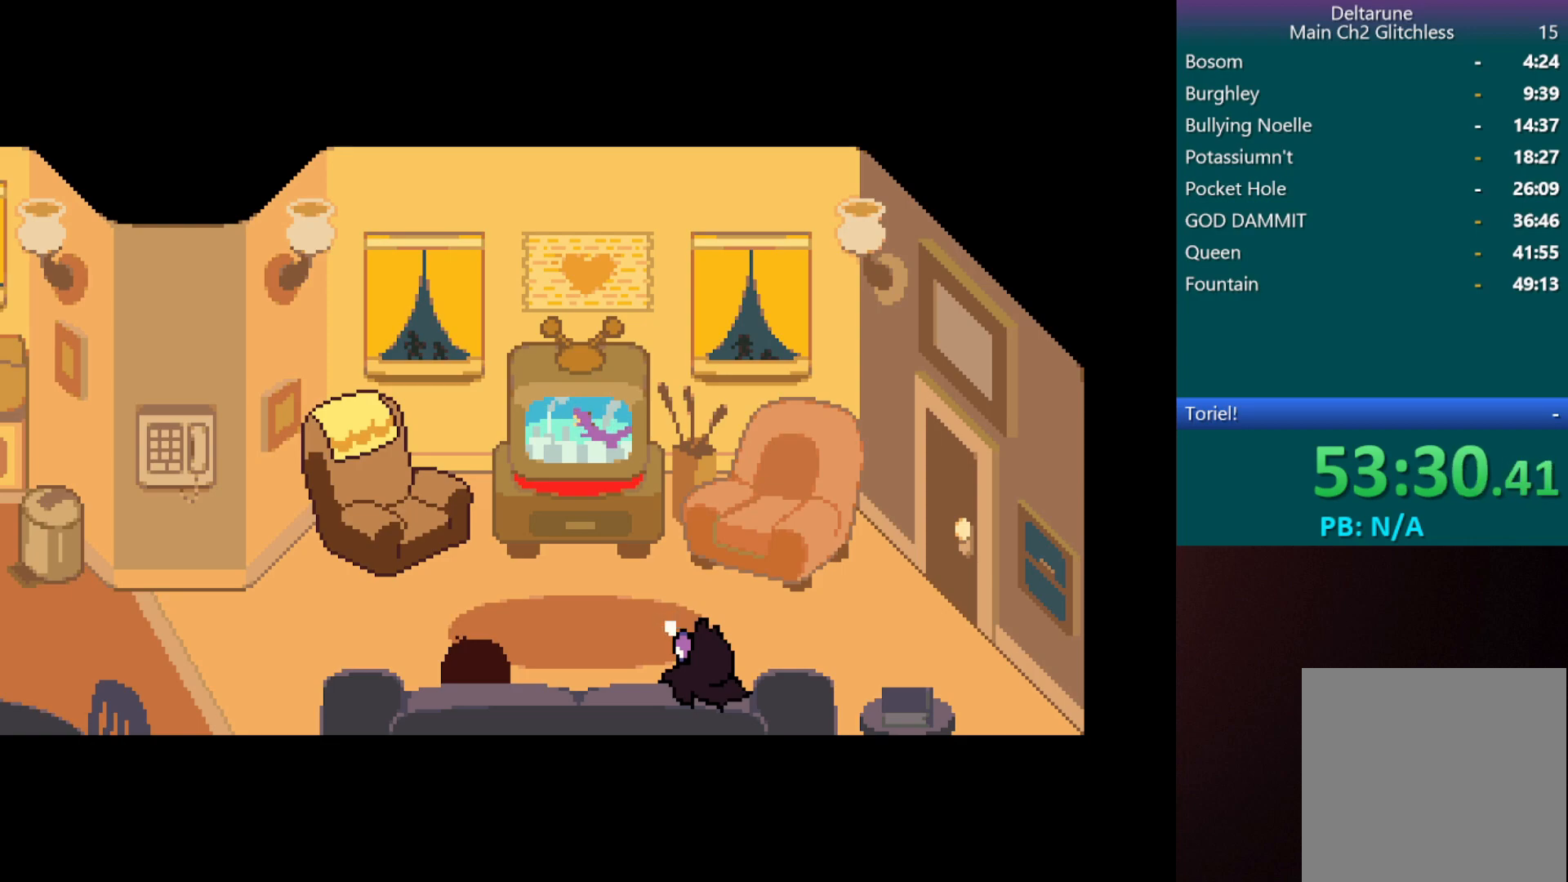
{"keys": ["c", "x"], "events": []}
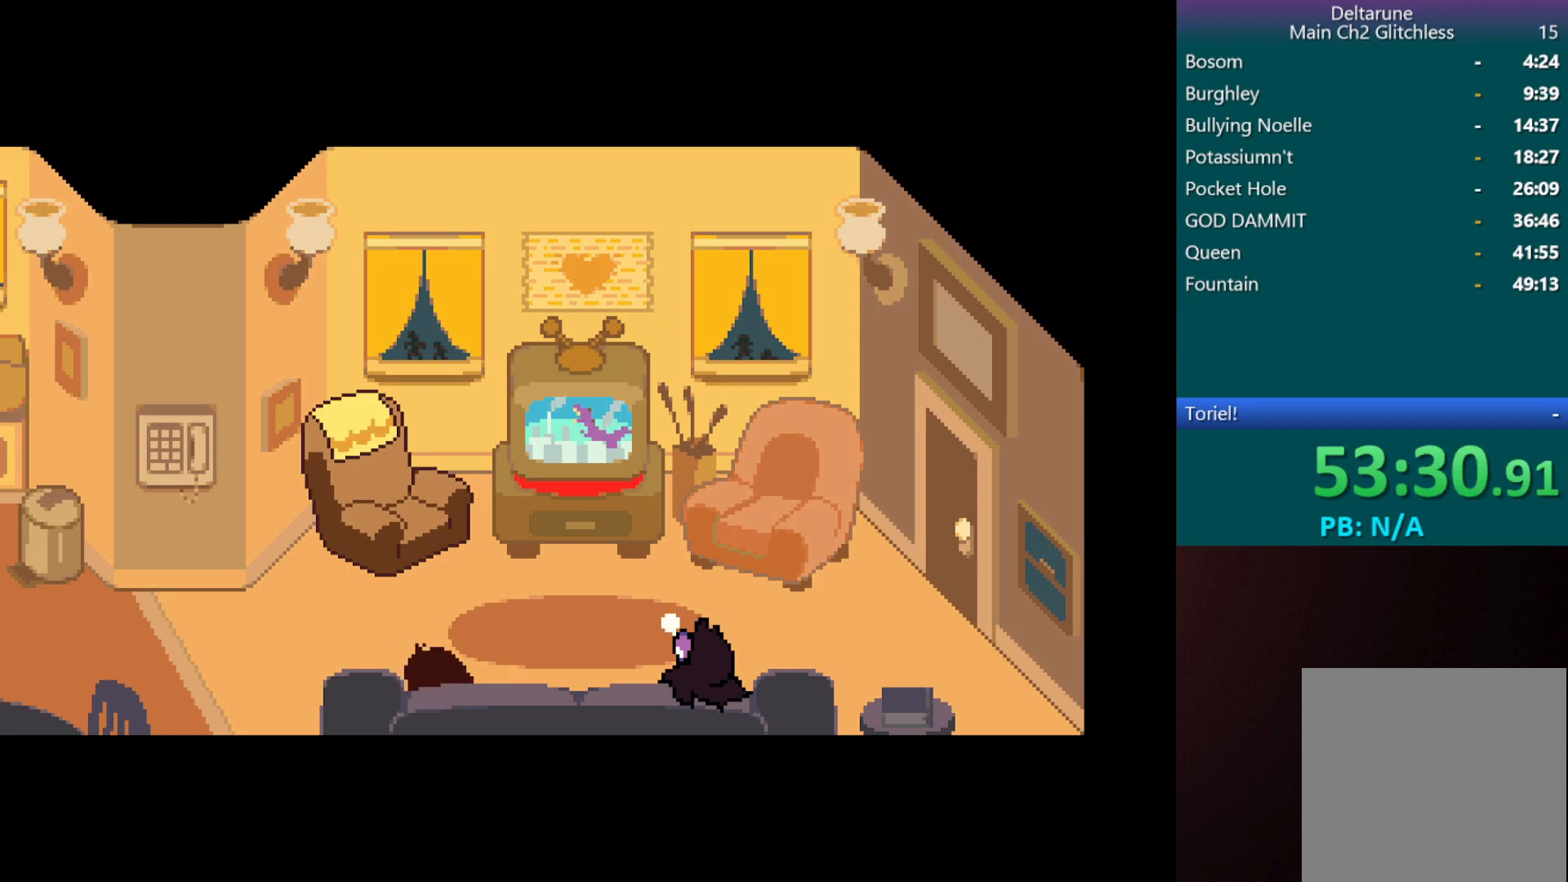
{"keys": ["c", "x"], "events": []}
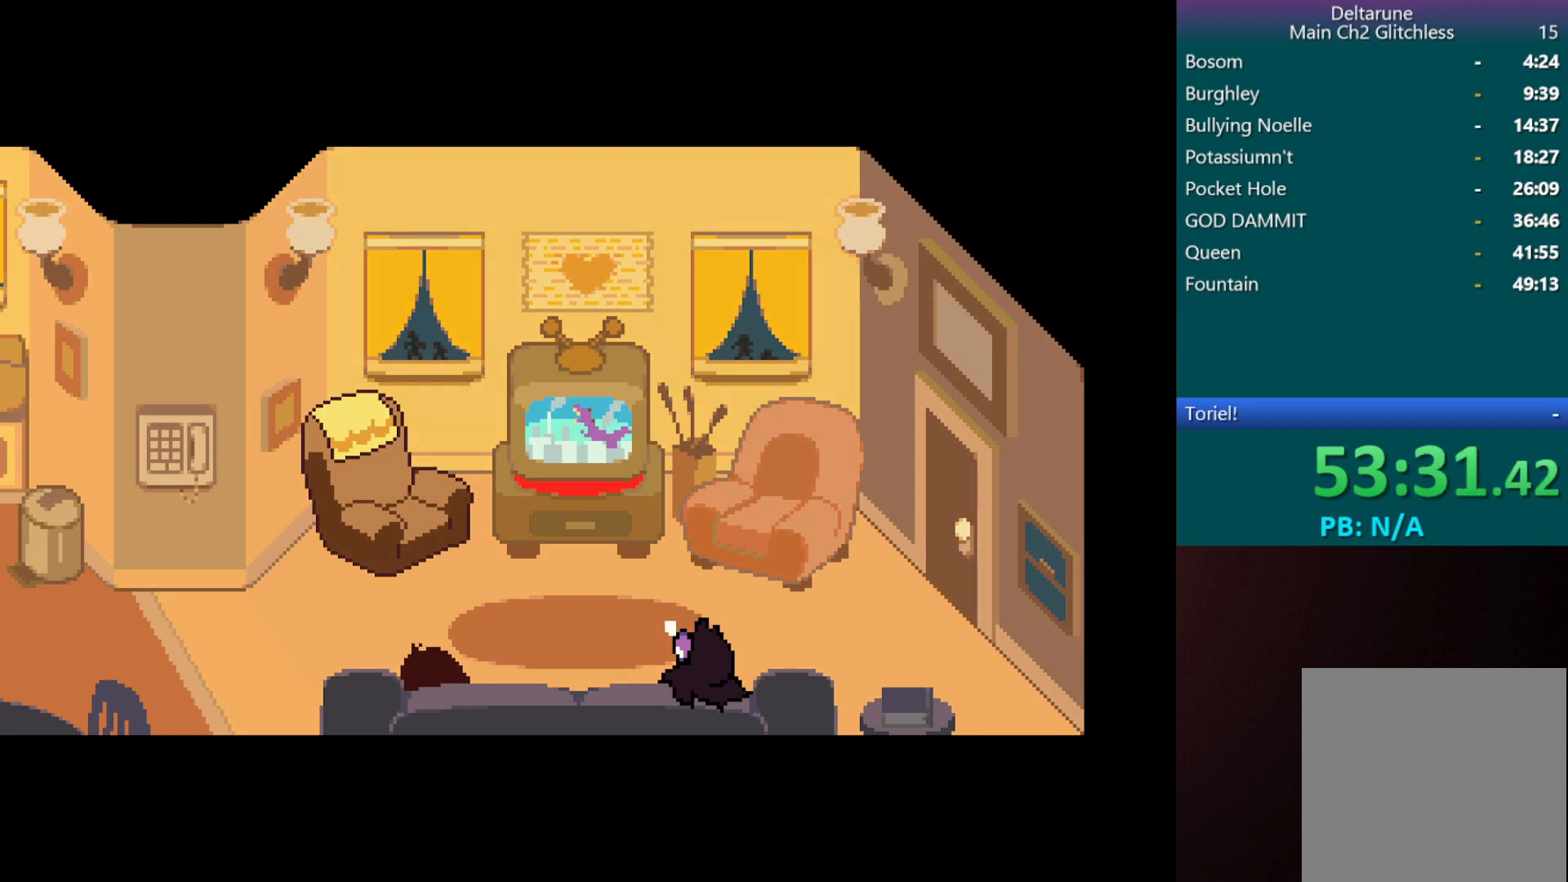
{"keys": ["c", "x"], "events": []}
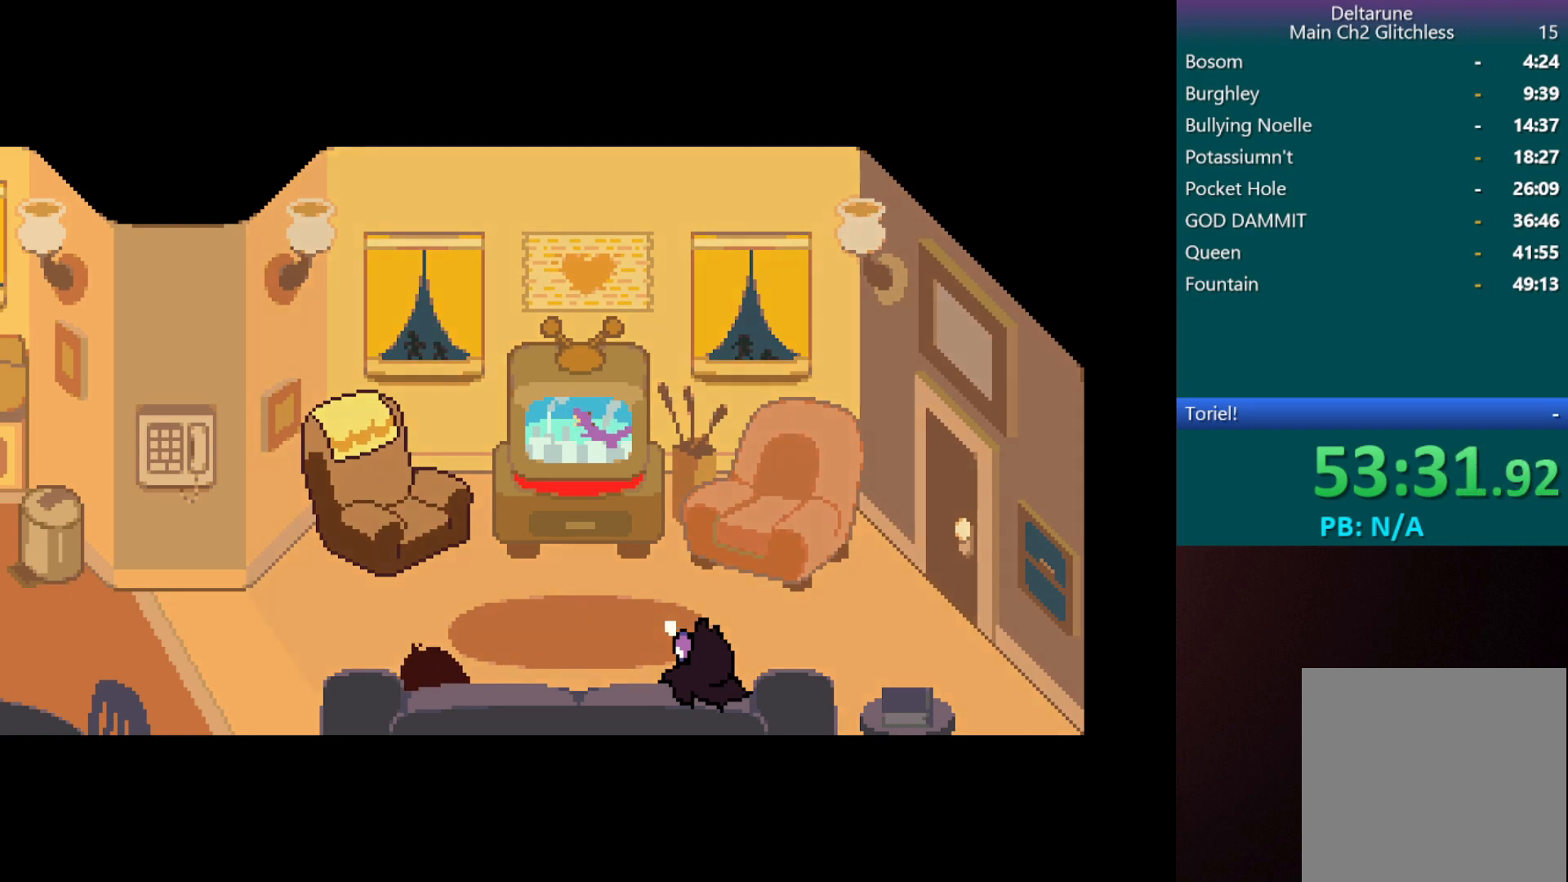
{"keys": ["c", "x"], "events": []}